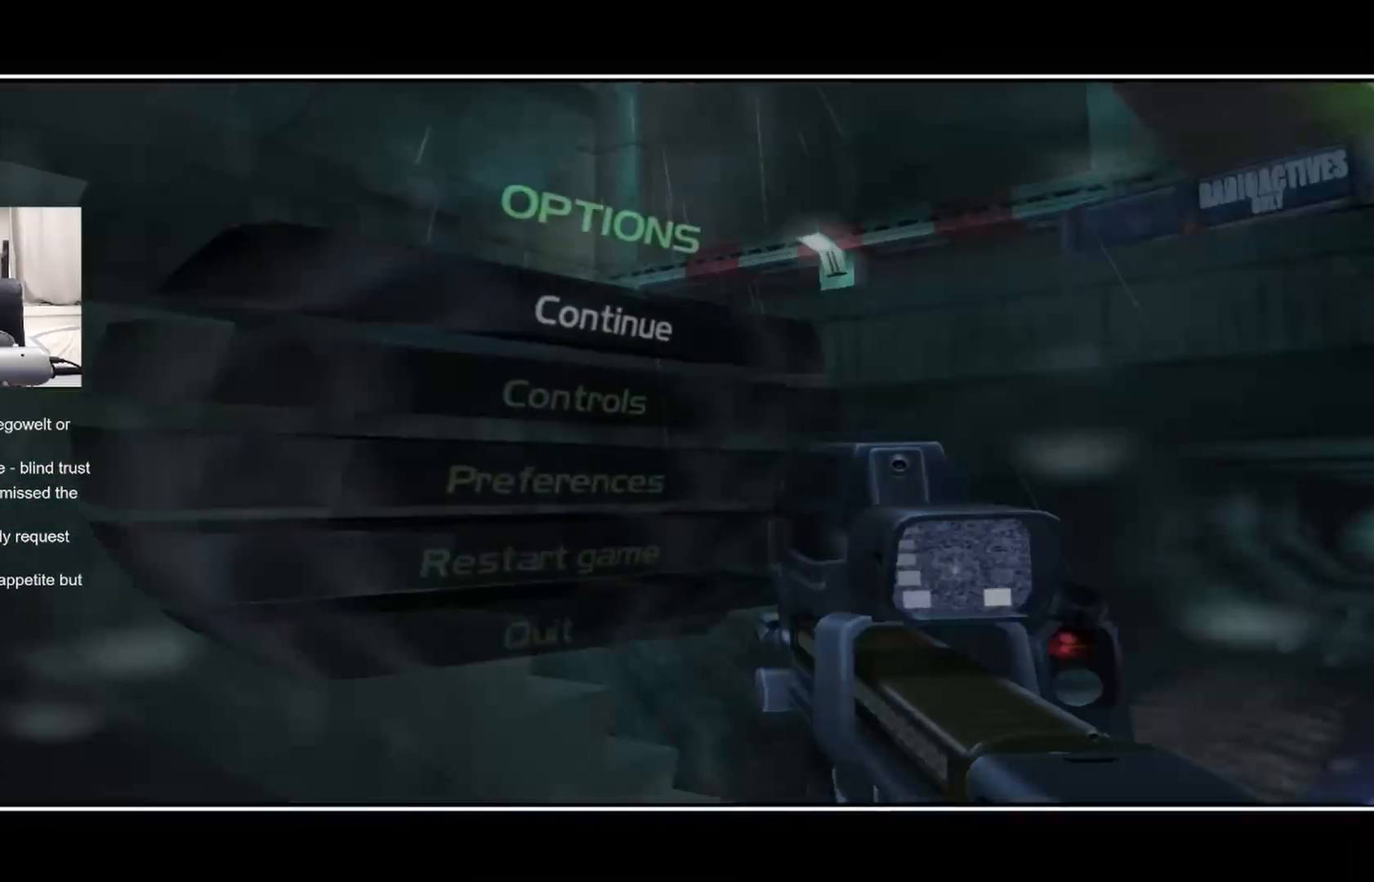
Gameplay with a controller (PlayStation layout); each line is a JSON object with the inputs held at the frame after it. "events" lists button and stick changes between this image and that frame as [ms after this image, input, new state], when the widget could be followed in between.
{"buttons": [], "left_stick": "center", "right_stick": "center", "events": []}
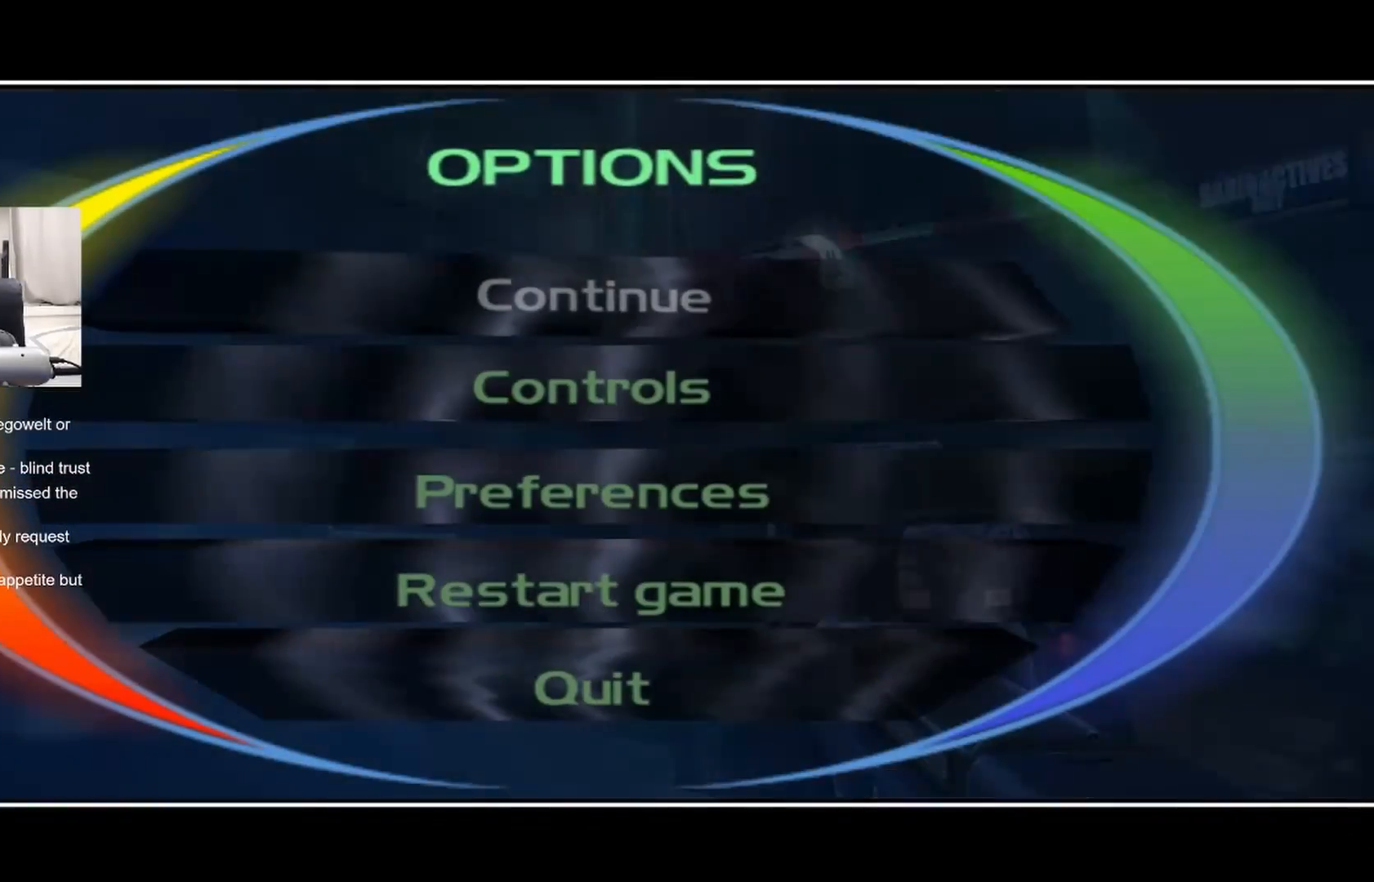
{"buttons": [], "left_stick": "center", "right_stick": "center", "events": []}
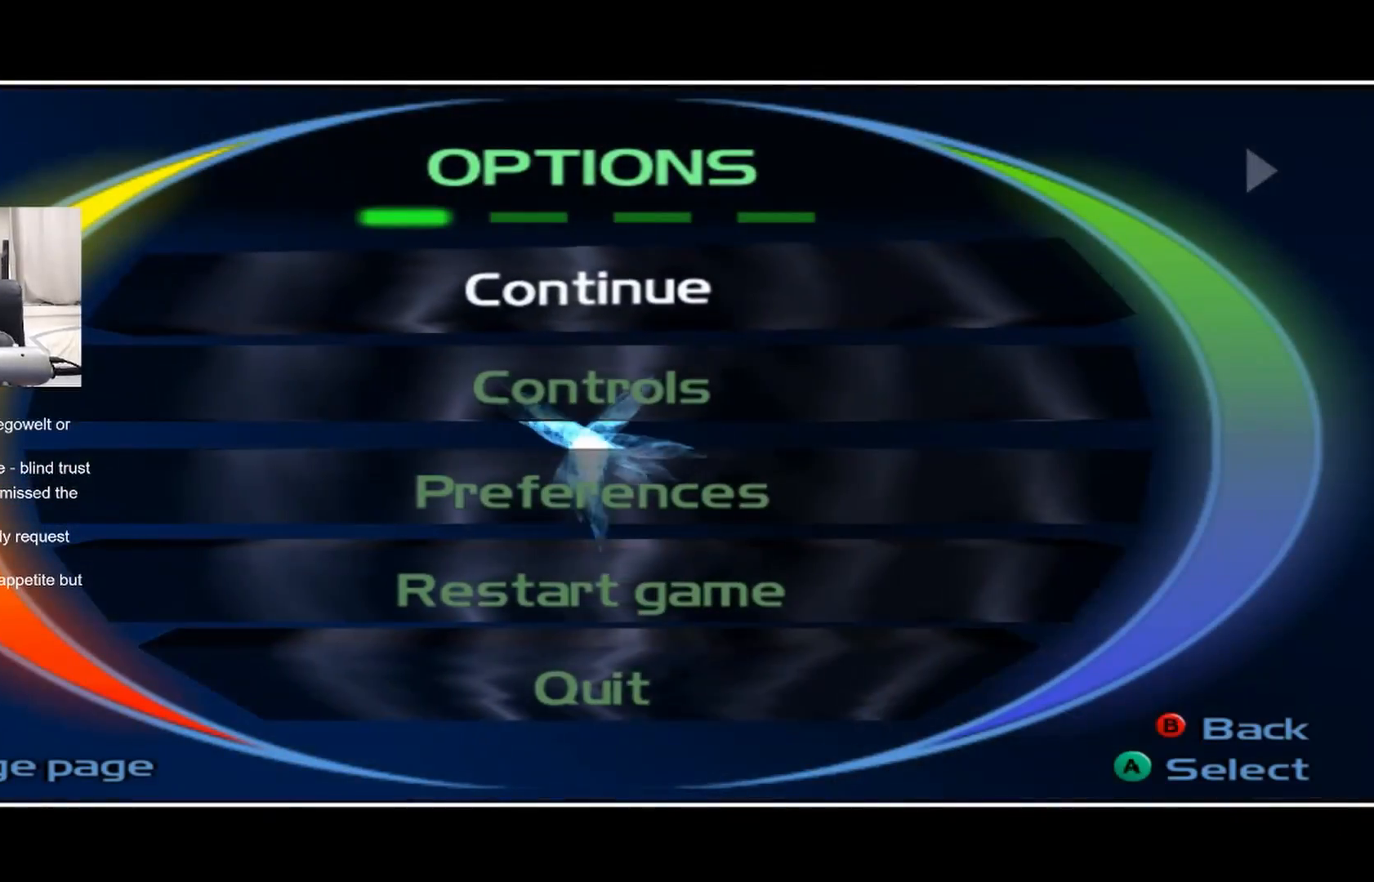
{"buttons": [], "left_stick": "center", "right_stick": "center", "events": []}
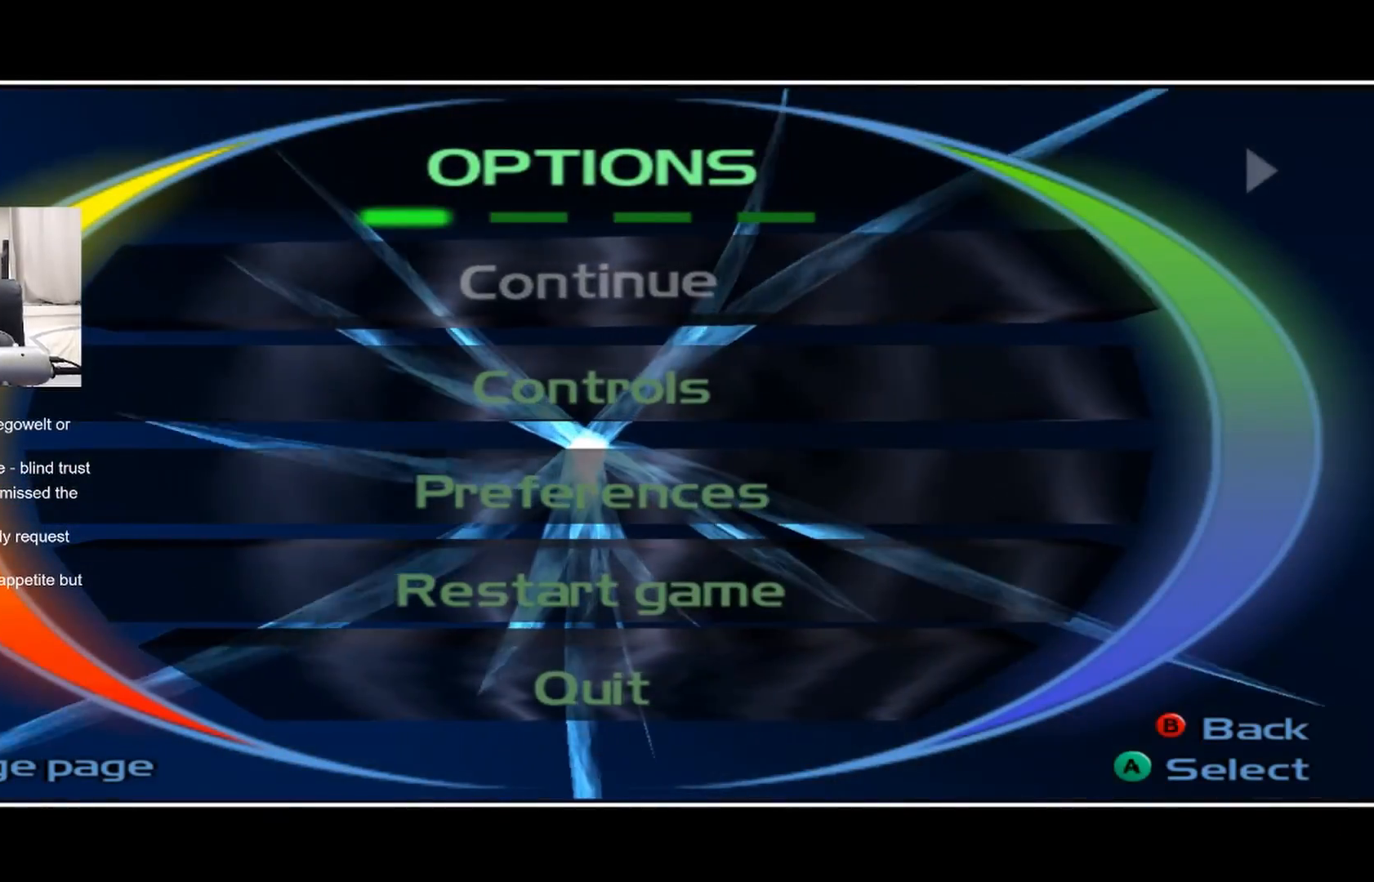
{"buttons": [], "left_stick": "center", "right_stick": "center", "events": [[383, "START", "down"], [467, "START", "up"]]}
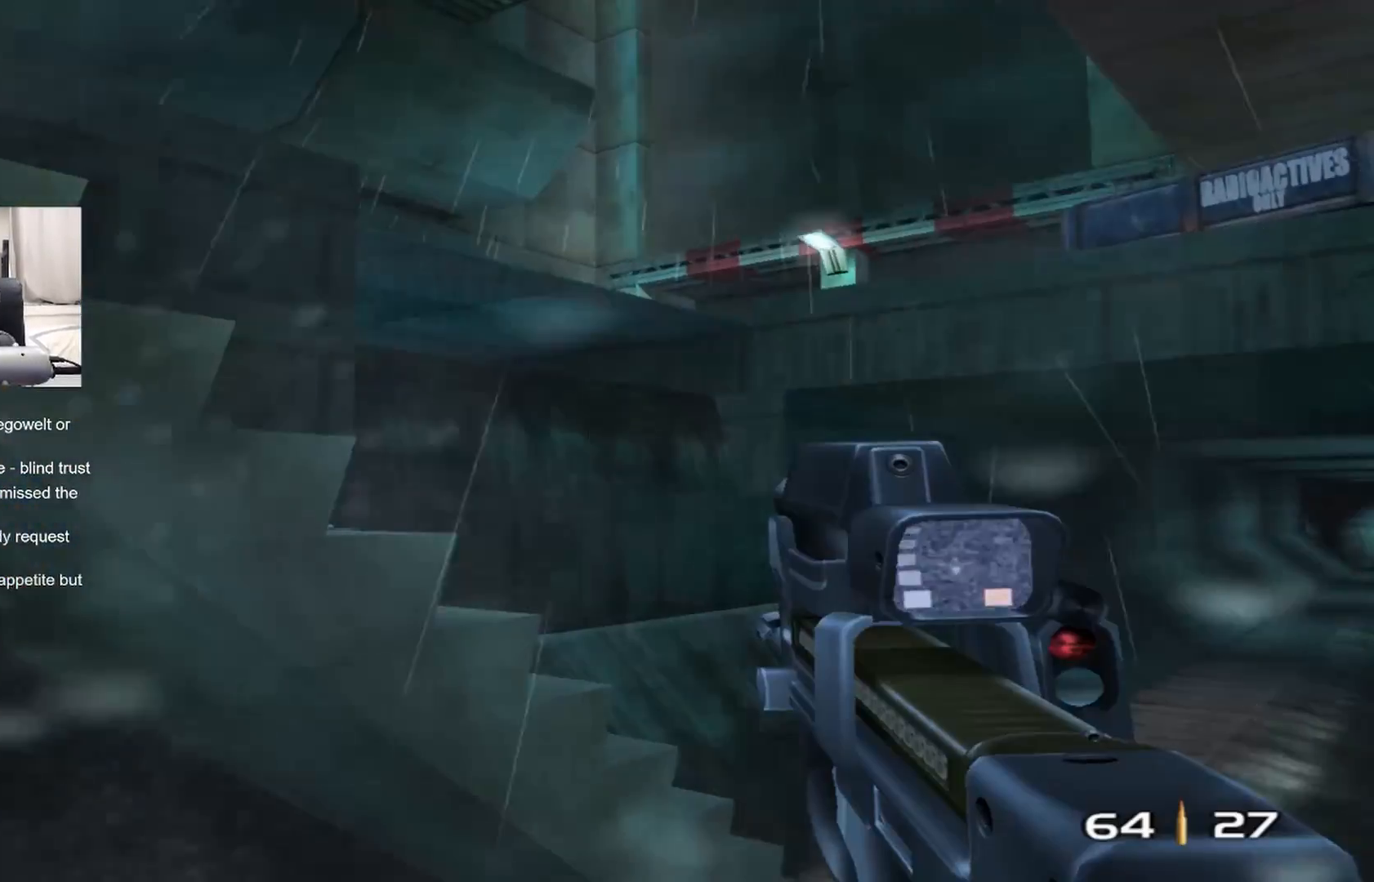
{"buttons": [], "left_stick": "right", "right_stick": "left", "events": [[50, "right_stick", "down-left"], [100, "left_stick", "right"], [400, "right_stick", "left"]]}
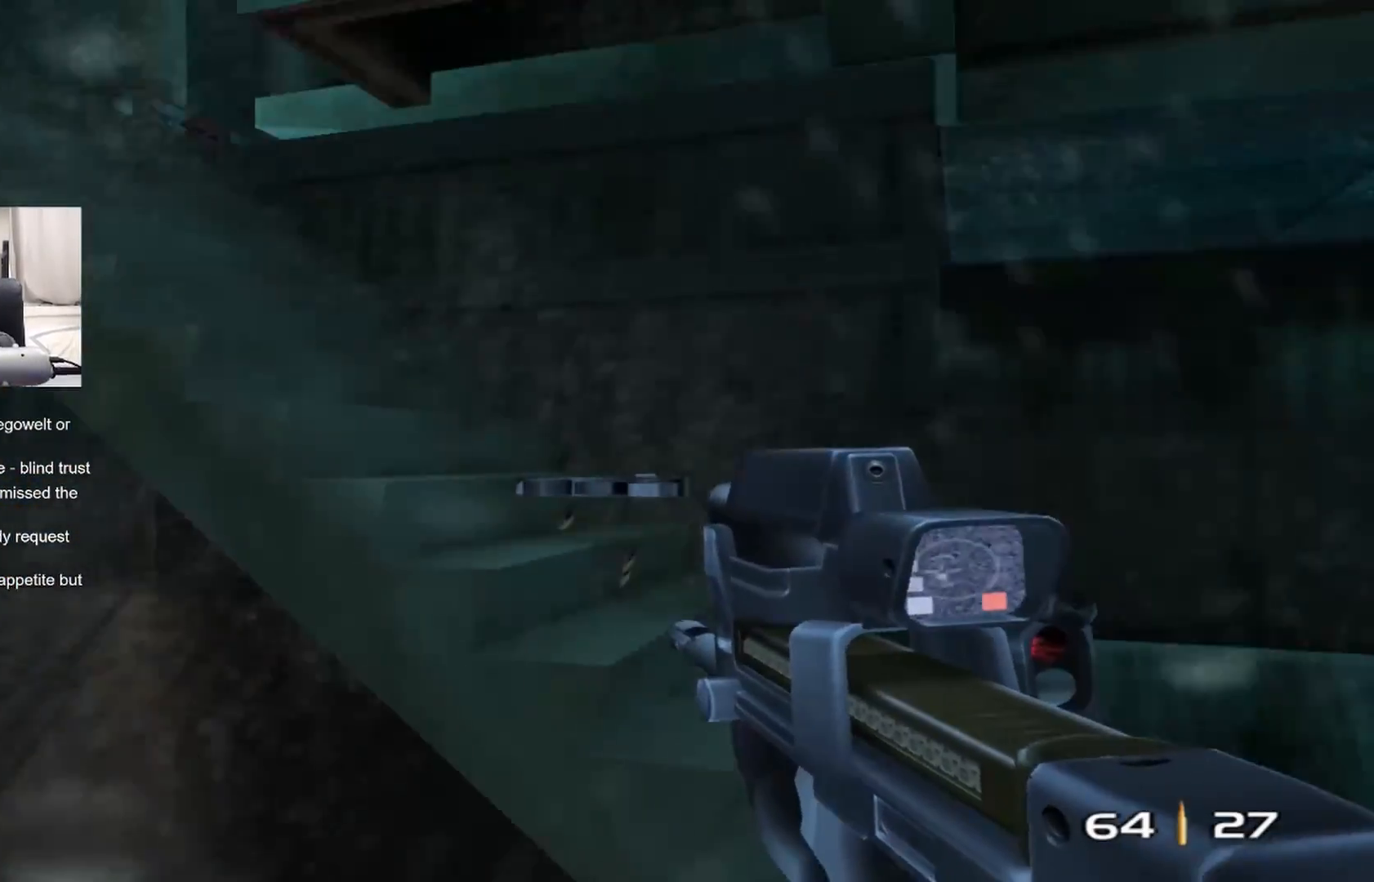
{"buttons": [], "left_stick": "up-right", "right_stick": "center", "events": [[83, "right_stick", "center"], [167, "left_stick", "center"], [200, "TRIANGLE", "down"], [300, "TRIANGLE", "up"], [350, "right_stick", "down-left"], [450, "left_stick", "up-right"], [450, "right_stick", "center"]]}
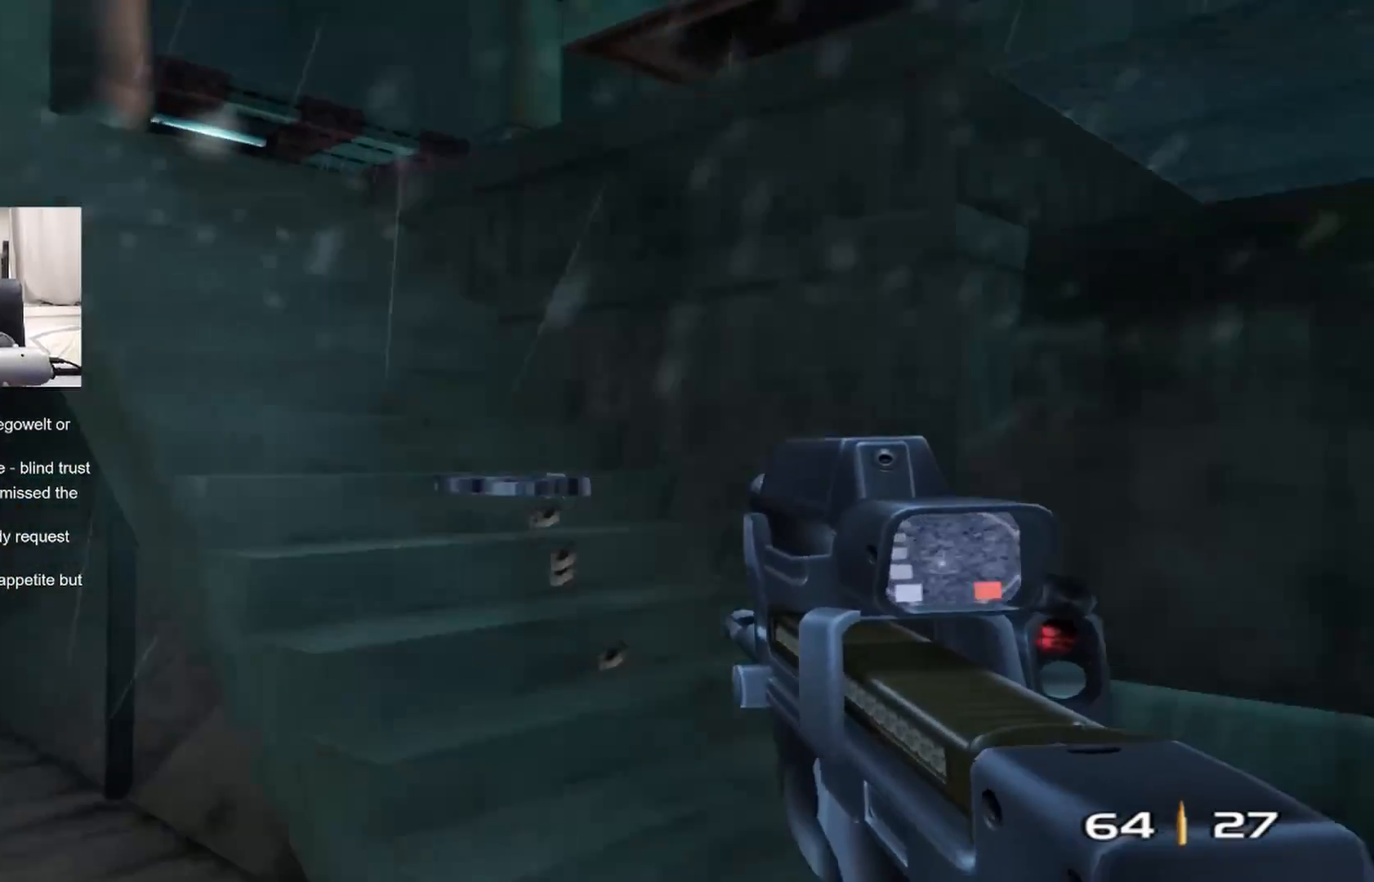
{"buttons": [], "left_stick": "up", "right_stick": "center", "events": [[83, "left_stick", "up"], [100, "right_stick", "down-right"], [233, "right_stick", "center"]]}
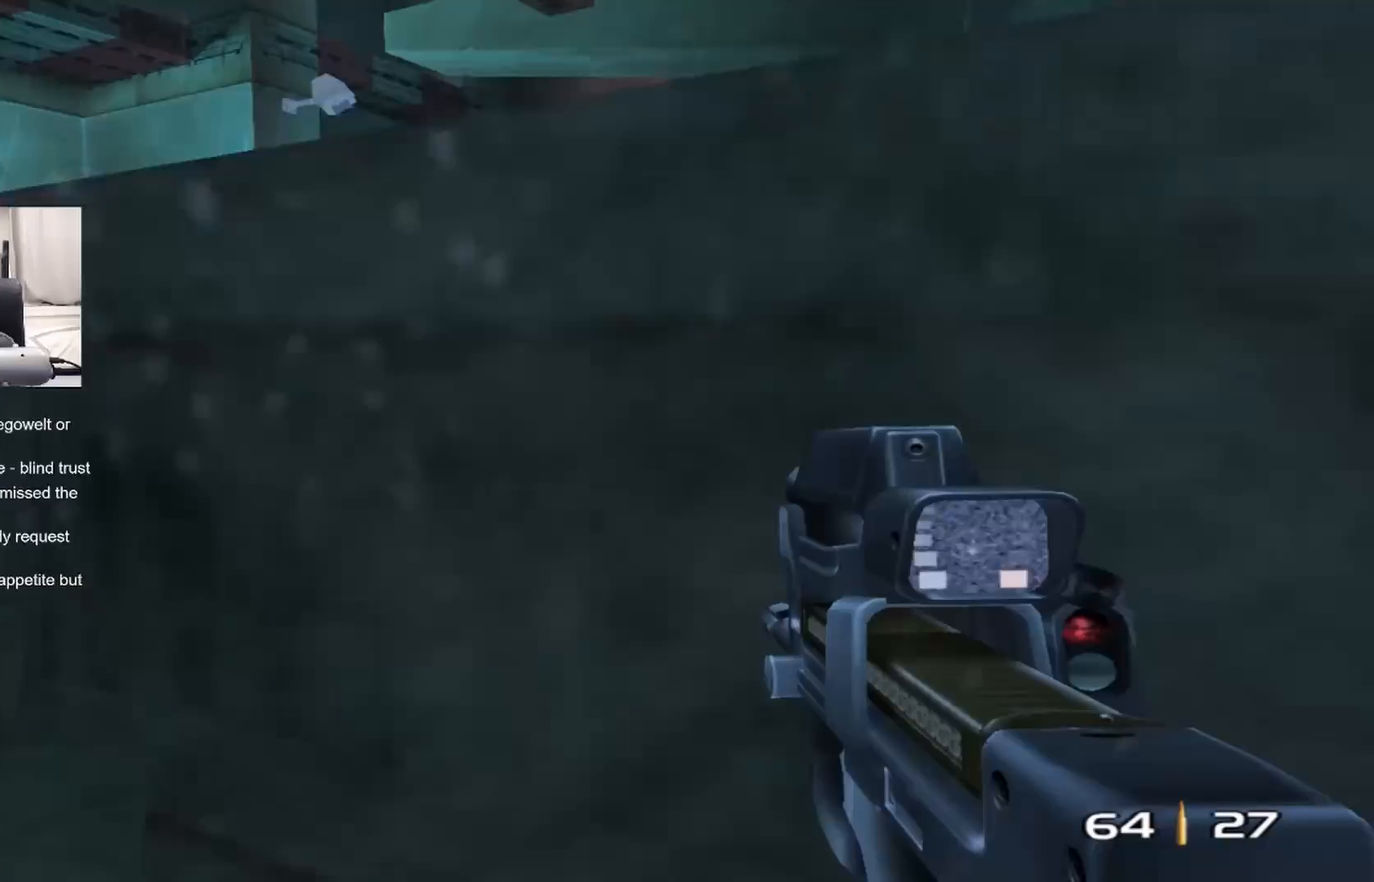
{"buttons": ["R2"], "left_stick": "up", "right_stick": "center", "events": [[100, "right_stick", "up"], [183, "right_stick", "center"], [367, "right_stick", "down-left"], [383, "R2", "down"], [433, "right_stick", "center"]]}
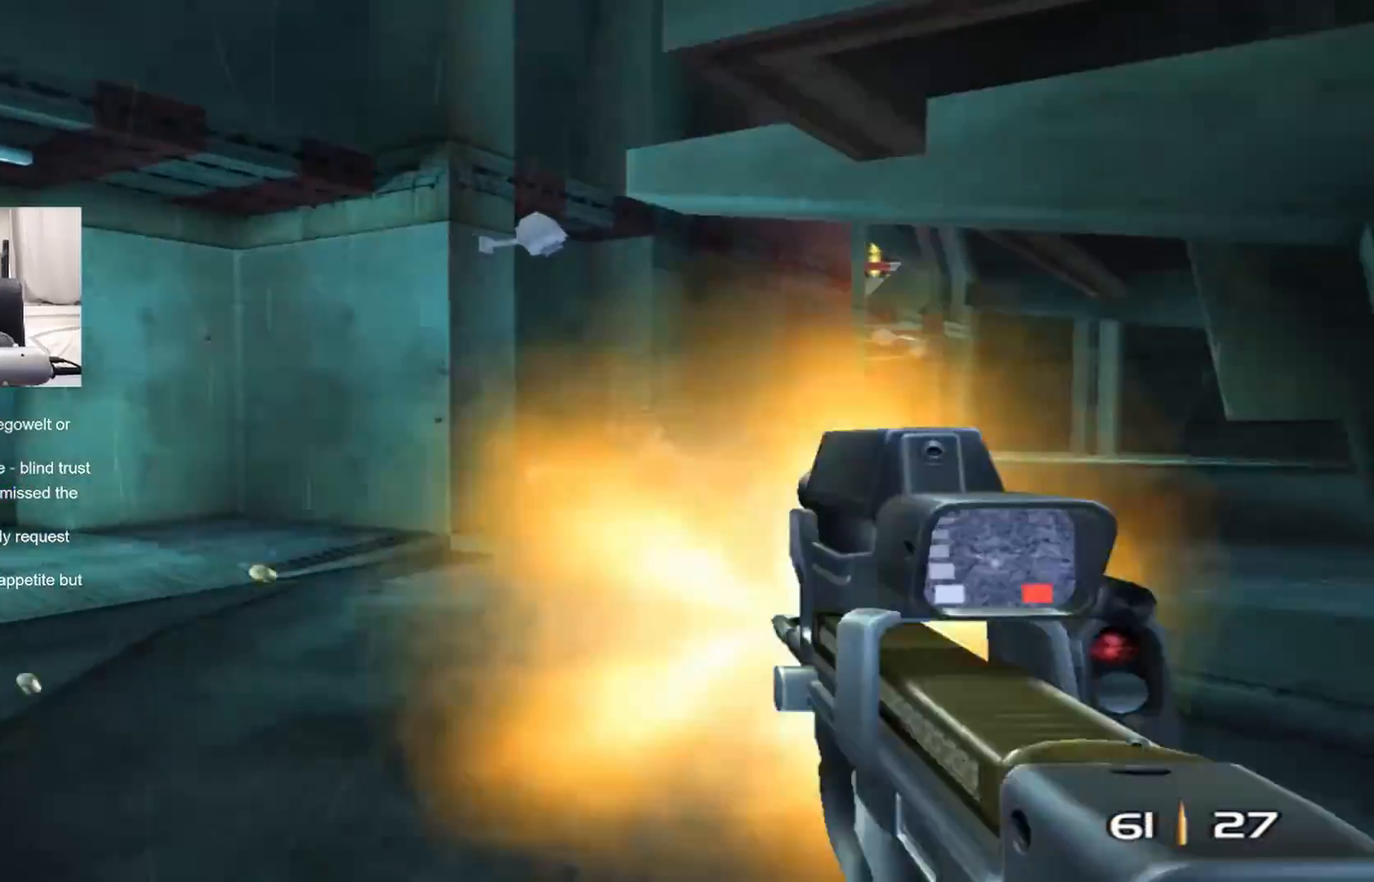
{"buttons": ["R2"], "left_stick": "up", "right_stick": "center", "events": [[133, "left_stick", "center"], [250, "left_stick", "right"], [333, "left_stick", "center"], [383, "right_stick", "up"], [467, "right_stick", "center"], [500, "left_stick", "up"]]}
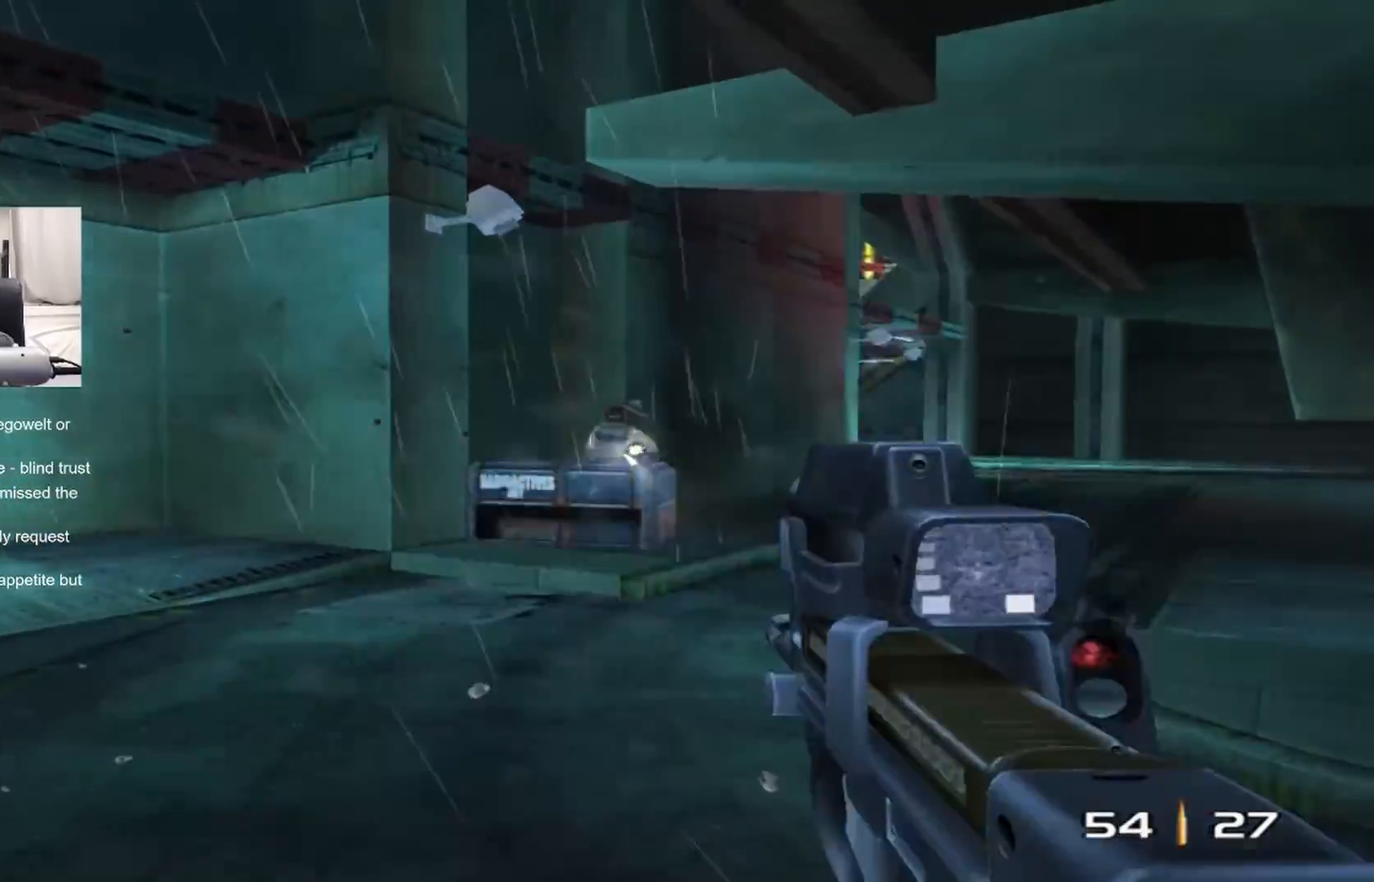
{"buttons": [], "left_stick": "up-right", "right_stick": "center", "events": [[67, "left_stick", "center"], [83, "DPAD_UP", "down"], [100, "DPAD_LEFT", "down"], [133, "right_stick", "up-right"], [150, "DPAD_UP", "up"], [167, "R2", "up"], [183, "DPAD_LEFT", "up"], [233, "right_stick", "center"], [300, "left_stick", "up-right"], [433, "right_stick", "down"], [500, "right_stick", "center"]]}
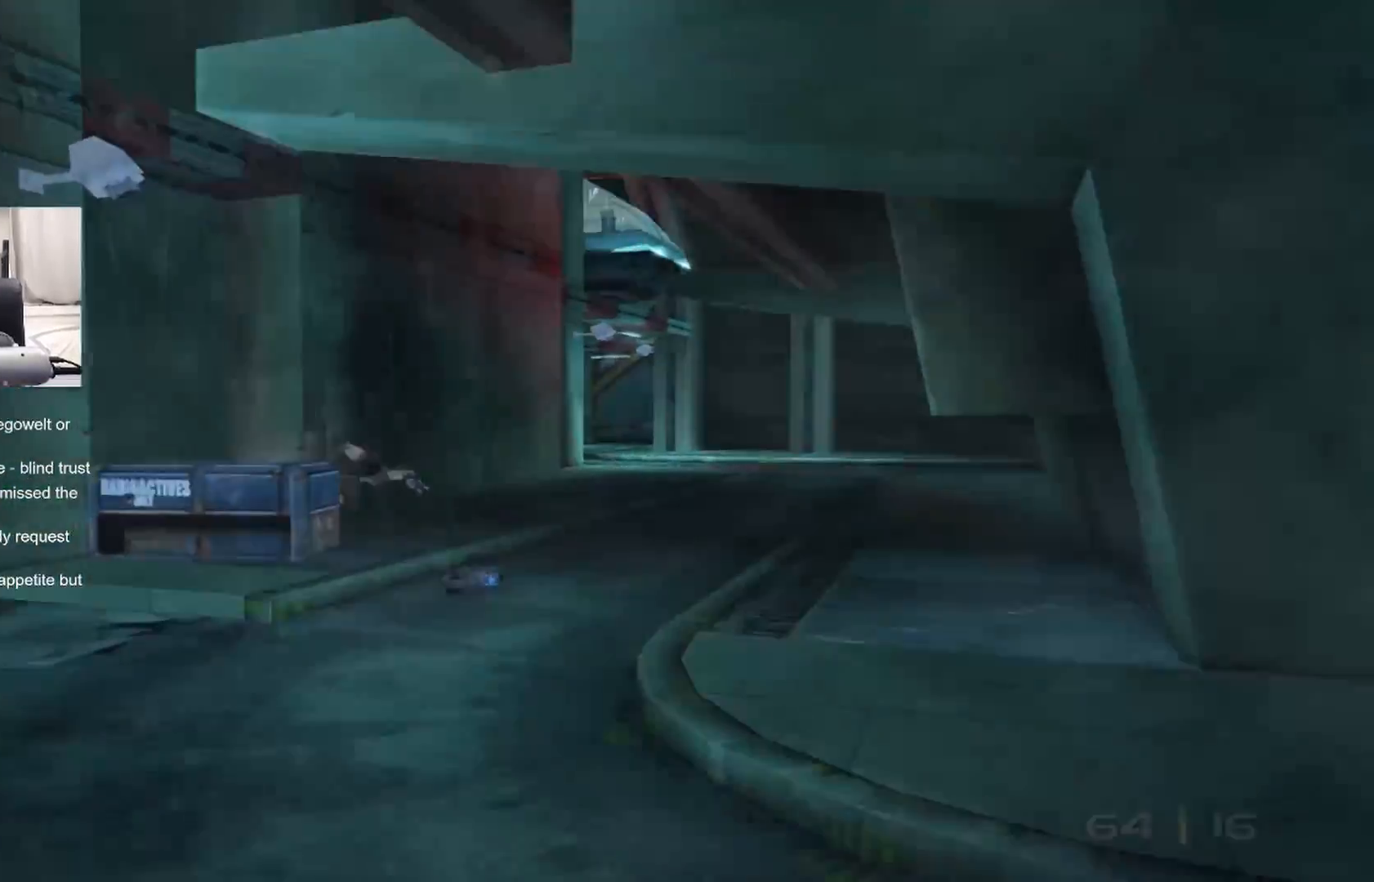
{"buttons": [], "left_stick": "up", "right_stick": "center", "events": [[17, "left_stick", "up"]]}
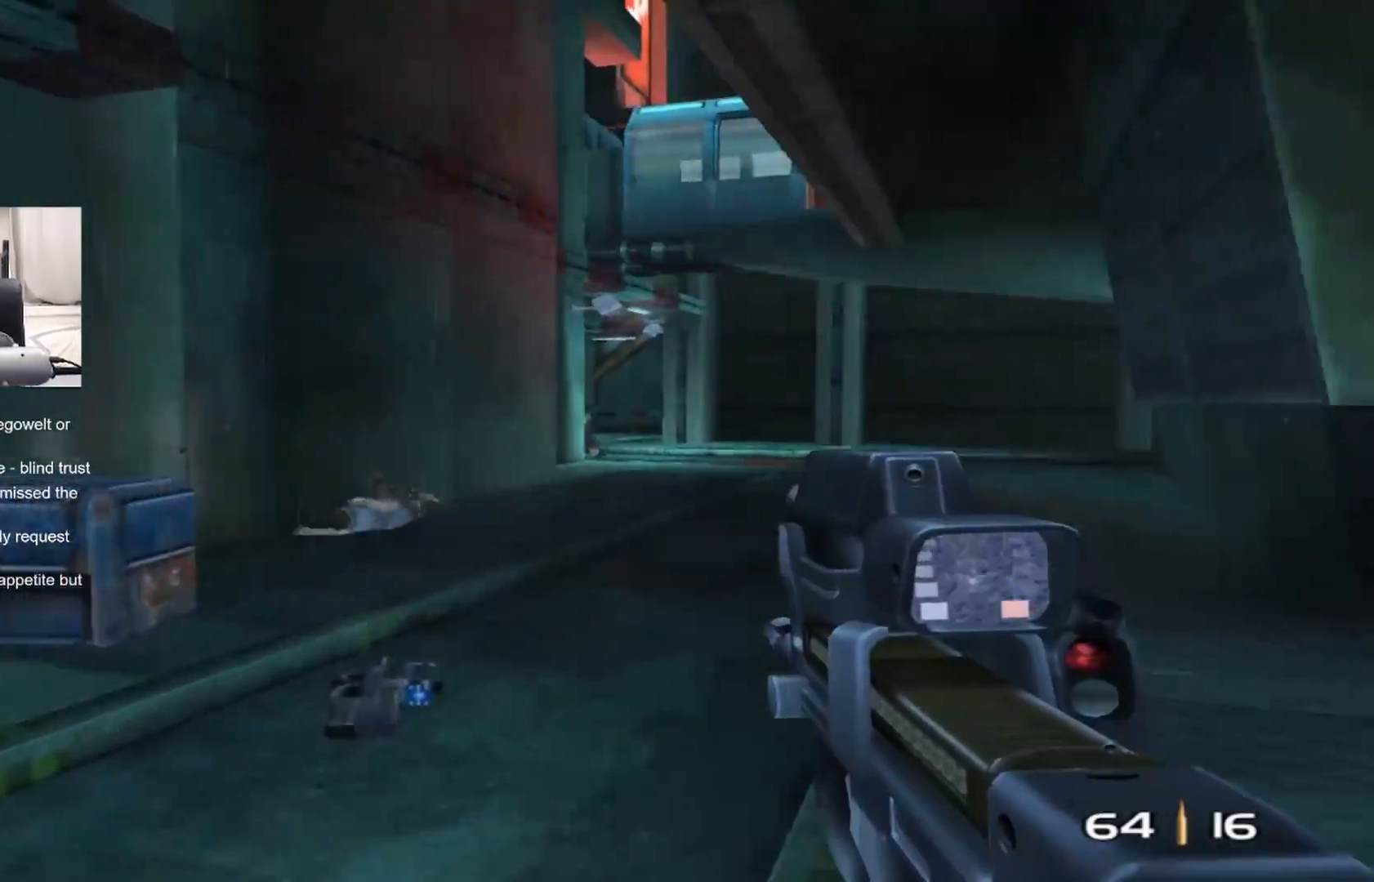
{"buttons": ["R2"], "left_stick": "down-left", "right_stick": "center", "events": [[17, "right_stick", "right"], [100, "right_stick", "center"], [250, "left_stick", "up-left"], [400, "R2", "down"], [483, "left_stick", "down-left"]]}
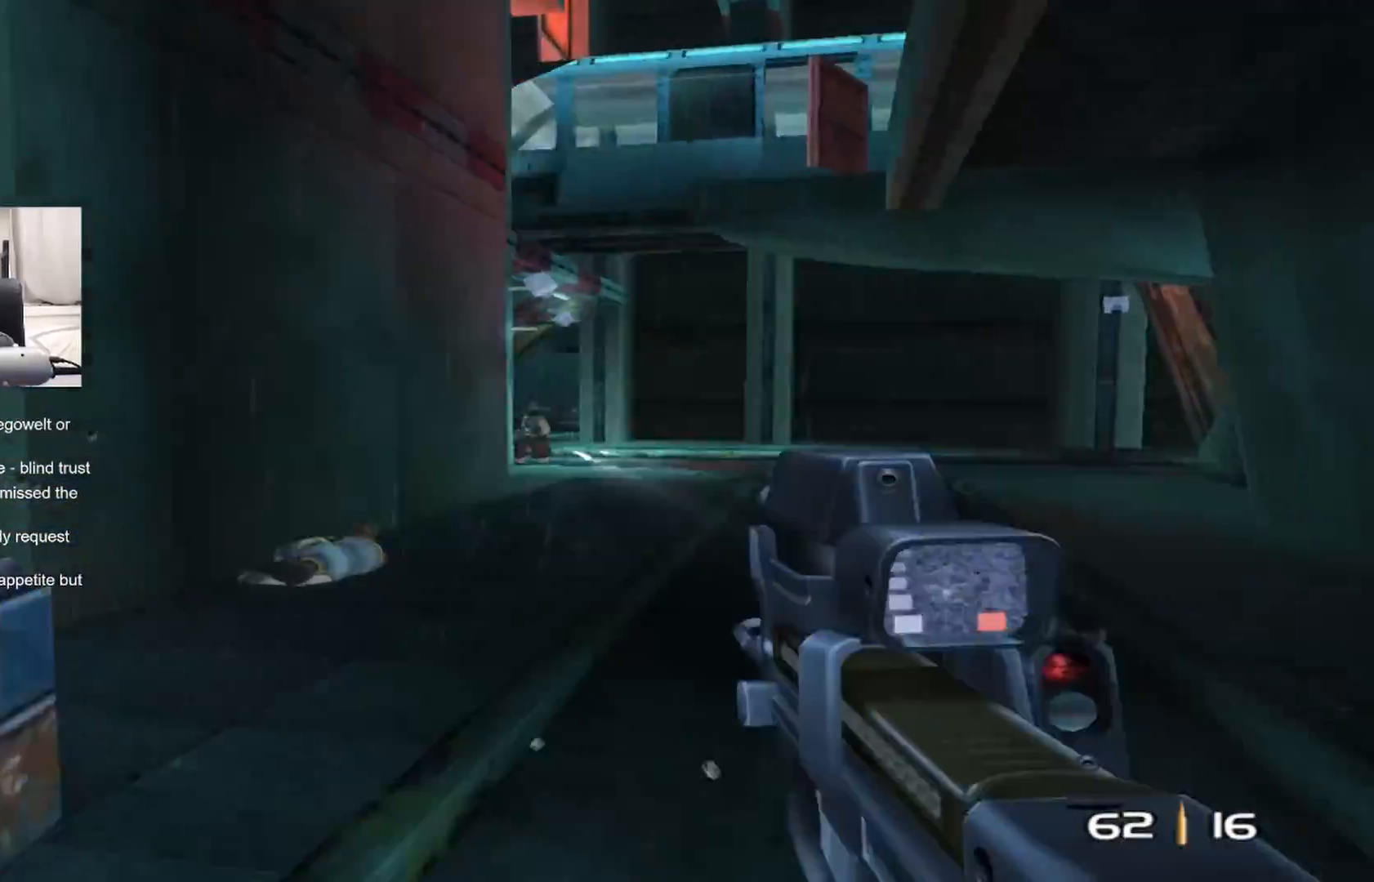
{"buttons": [], "left_stick": "down", "right_stick": "center", "events": [[100, "right_stick", "up-left"], [117, "left_stick", "down"], [183, "right_stick", "center"], [467, "R2", "up"]]}
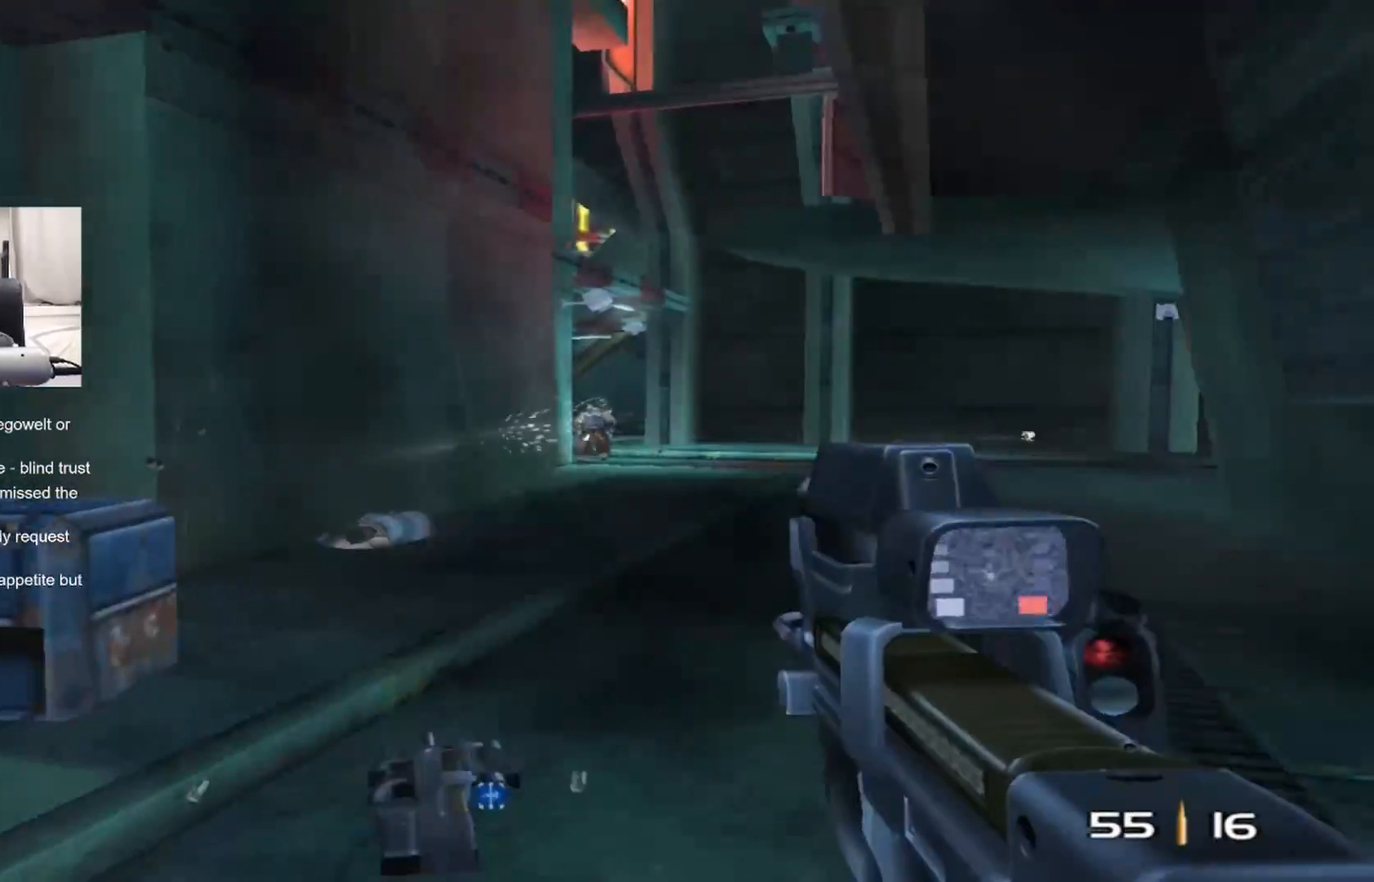
{"buttons": ["DPAD_UP", "DPAD_LEFT"], "left_stick": "center", "right_stick": "down-right", "events": [[117, "R2", "down"], [350, "R2", "up"], [350, "left_stick", "center"], [417, "DPAD_RIGHT", "down"], [417, "right_stick", "down-right"], [450, "DPAD_UP", "down"], [467, "DPAD_LEFT", "down"], [467, "DPAD_RIGHT", "up"]]}
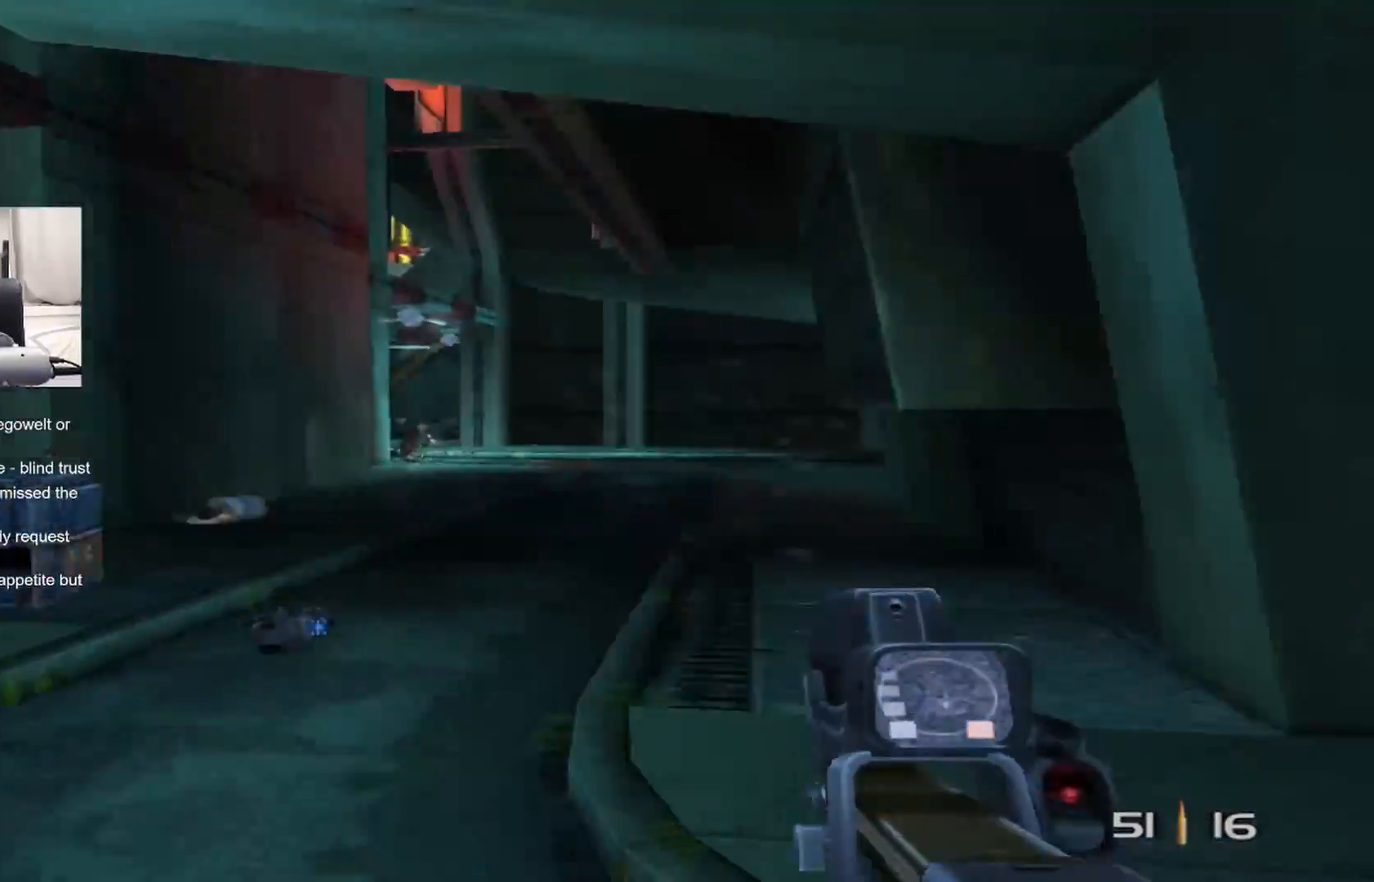
{"buttons": [], "left_stick": "up-left", "right_stick": "center", "events": [[33, "DPAD_LEFT", "up"], [33, "DPAD_UP", "up"], [83, "right_stick", "center"], [200, "left_stick", "left"], [217, "right_stick", "right"], [350, "right_stick", "center"], [367, "left_stick", "up-left"]]}
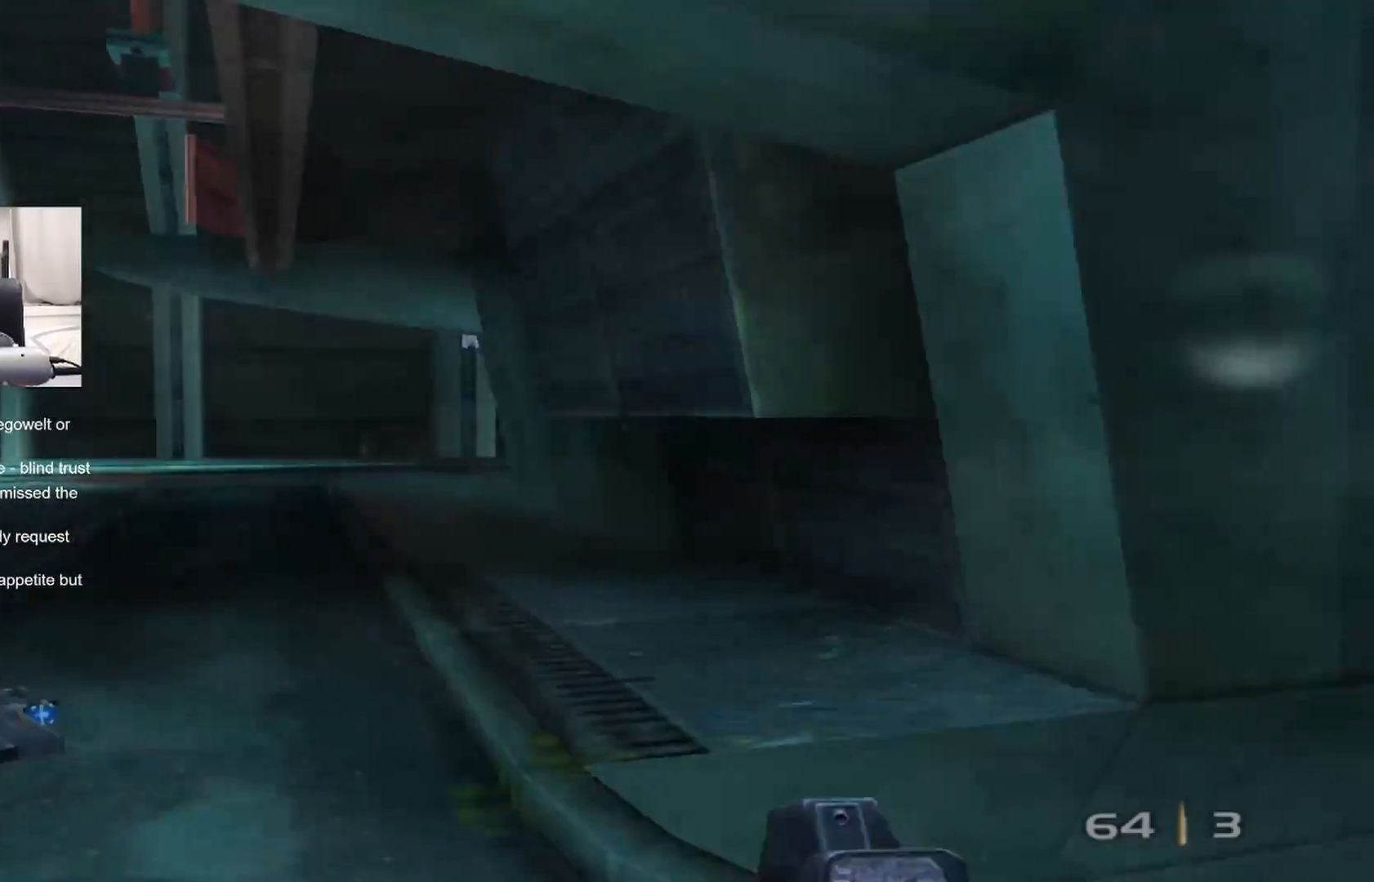
{"buttons": [], "left_stick": "up", "right_stick": "center", "events": [[417, "left_stick", "up"]]}
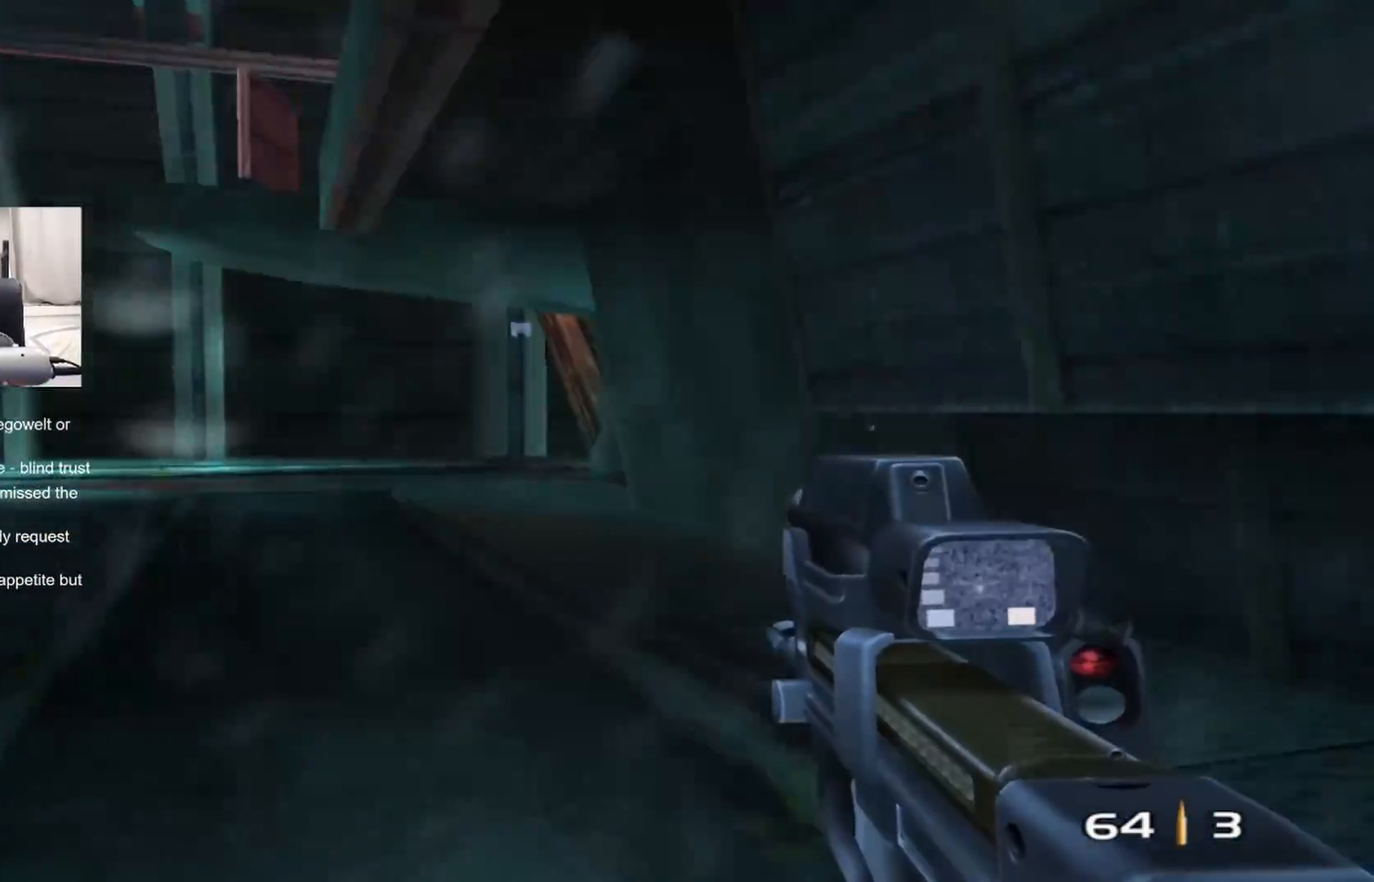
{"buttons": ["R2"], "left_stick": "down", "right_stick": "center", "events": [[250, "left_stick", "center"], [333, "R2", "down"], [350, "left_stick", "down"]]}
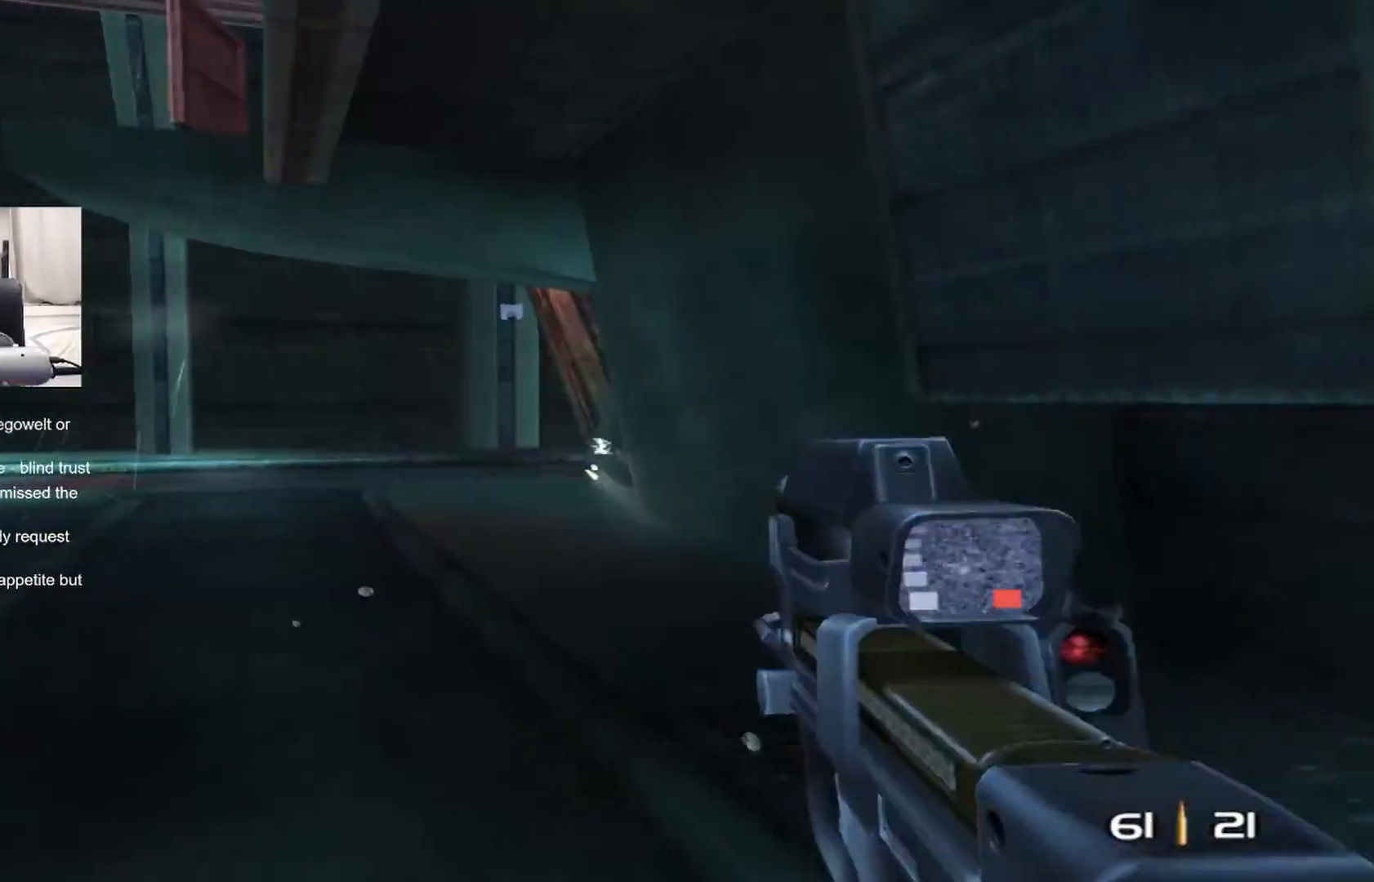
{"buttons": [], "left_stick": "left", "right_stick": "down-right", "events": [[50, "R2", "up"], [200, "right_stick", "up-right"], [300, "right_stick", "center"], [500, "left_stick", "left"], [500, "right_stick", "down-right"]]}
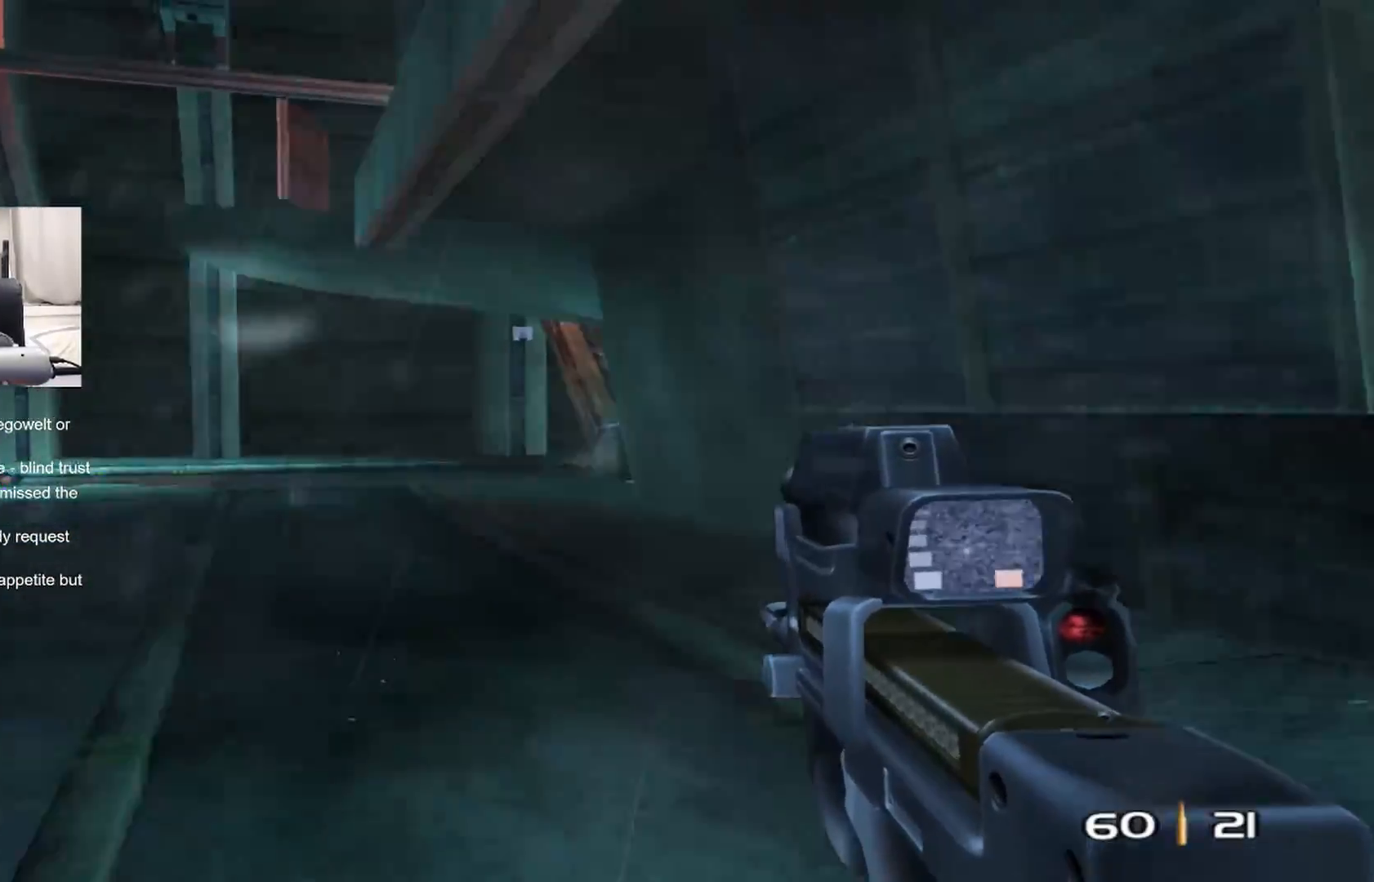
{"buttons": ["R2"], "left_stick": "down-right", "right_stick": "center", "events": [[17, "left_stick", "up-left"], [117, "right_stick", "center"], [283, "right_stick", "right"], [300, "left_stick", "center"], [333, "R2", "down"], [333, "right_stick", "center"], [367, "left_stick", "down-right"]]}
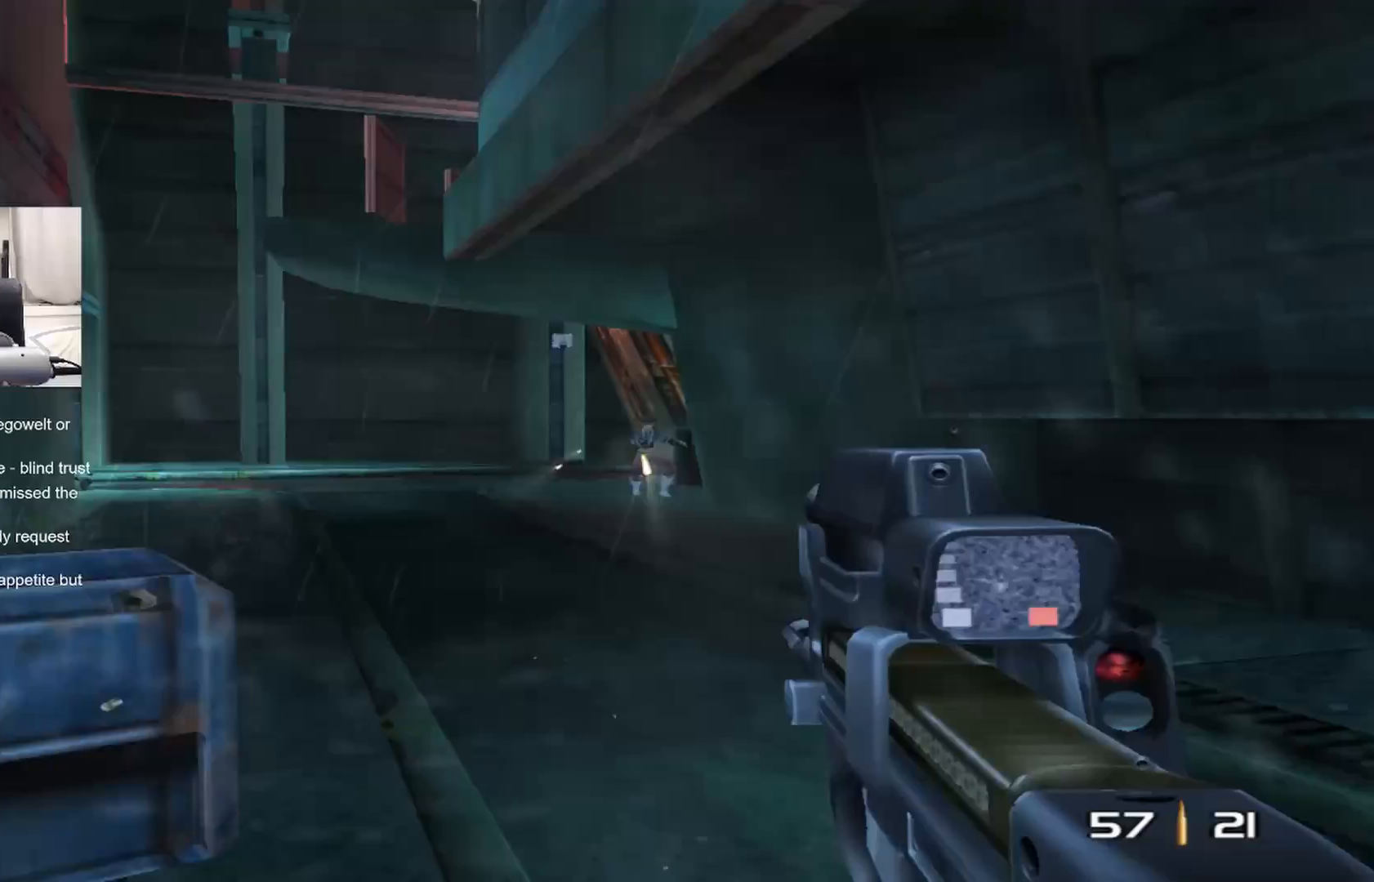
{"buttons": [], "left_stick": "up", "right_stick": "center", "events": [[200, "left_stick", "down"], [400, "R2", "up"], [483, "left_stick", "up"]]}
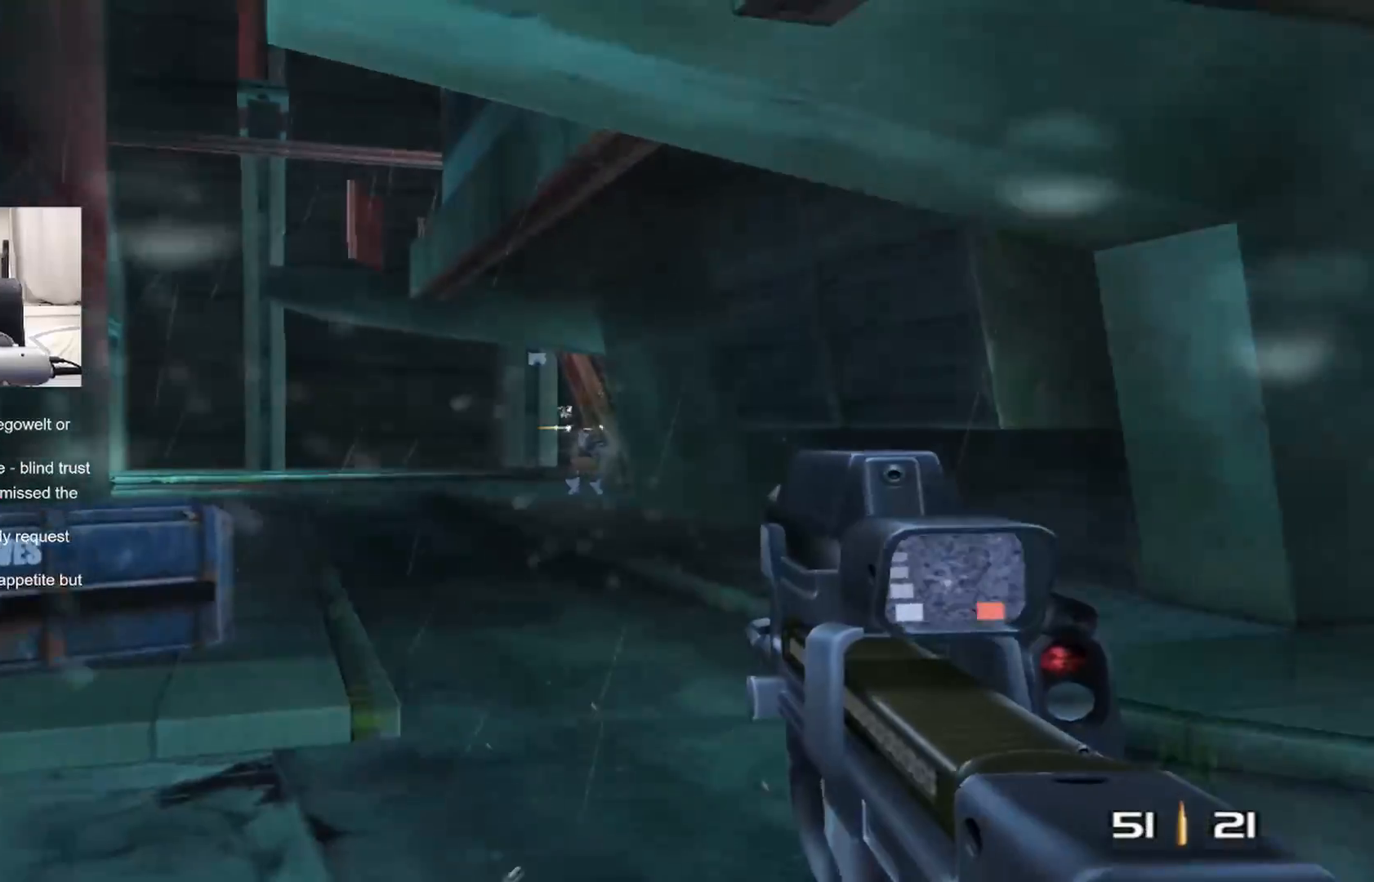
{"buttons": [], "left_stick": "center", "right_stick": "center", "events": [[33, "DPAD_RIGHT", "down"], [33, "DPAD_UP", "down"], [33, "left_stick", "center"], [67, "DPAD_LEFT", "down"], [67, "DPAD_RIGHT", "up"], [133, "DPAD_UP", "up"], [150, "DPAD_LEFT", "up"], [300, "left_stick", "up"], [333, "right_stick", "down"], [400, "right_stick", "center"], [467, "left_stick", "center"]]}
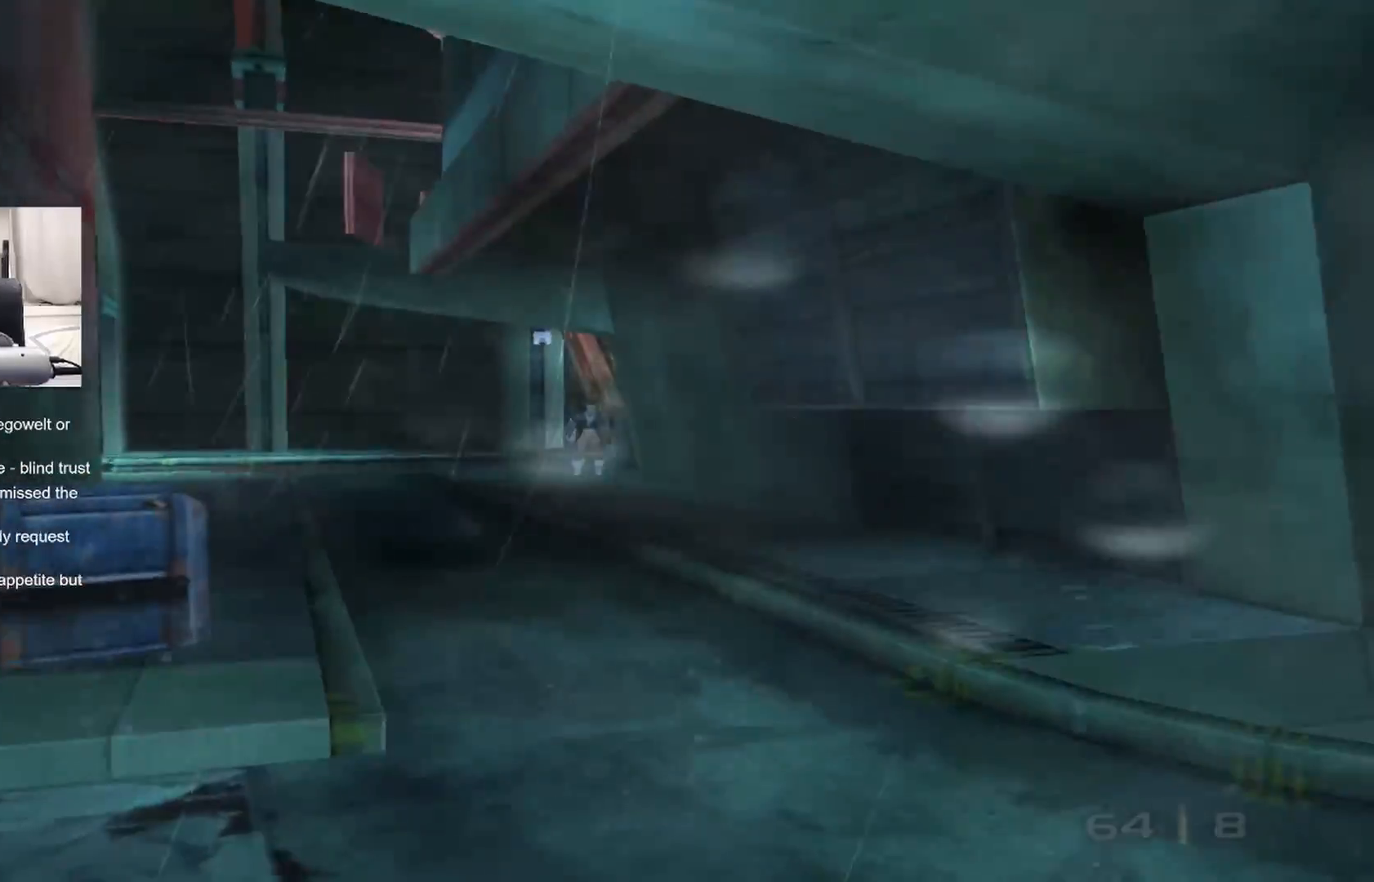
{"buttons": ["R2"], "left_stick": "down-left", "right_stick": "center", "events": [[33, "L2", "down"], [50, "L1", "down"], [233, "L1", "up"], [233, "R2", "down"], [300, "left_stick", "down"], [450, "L2", "up"], [483, "left_stick", "down-left"]]}
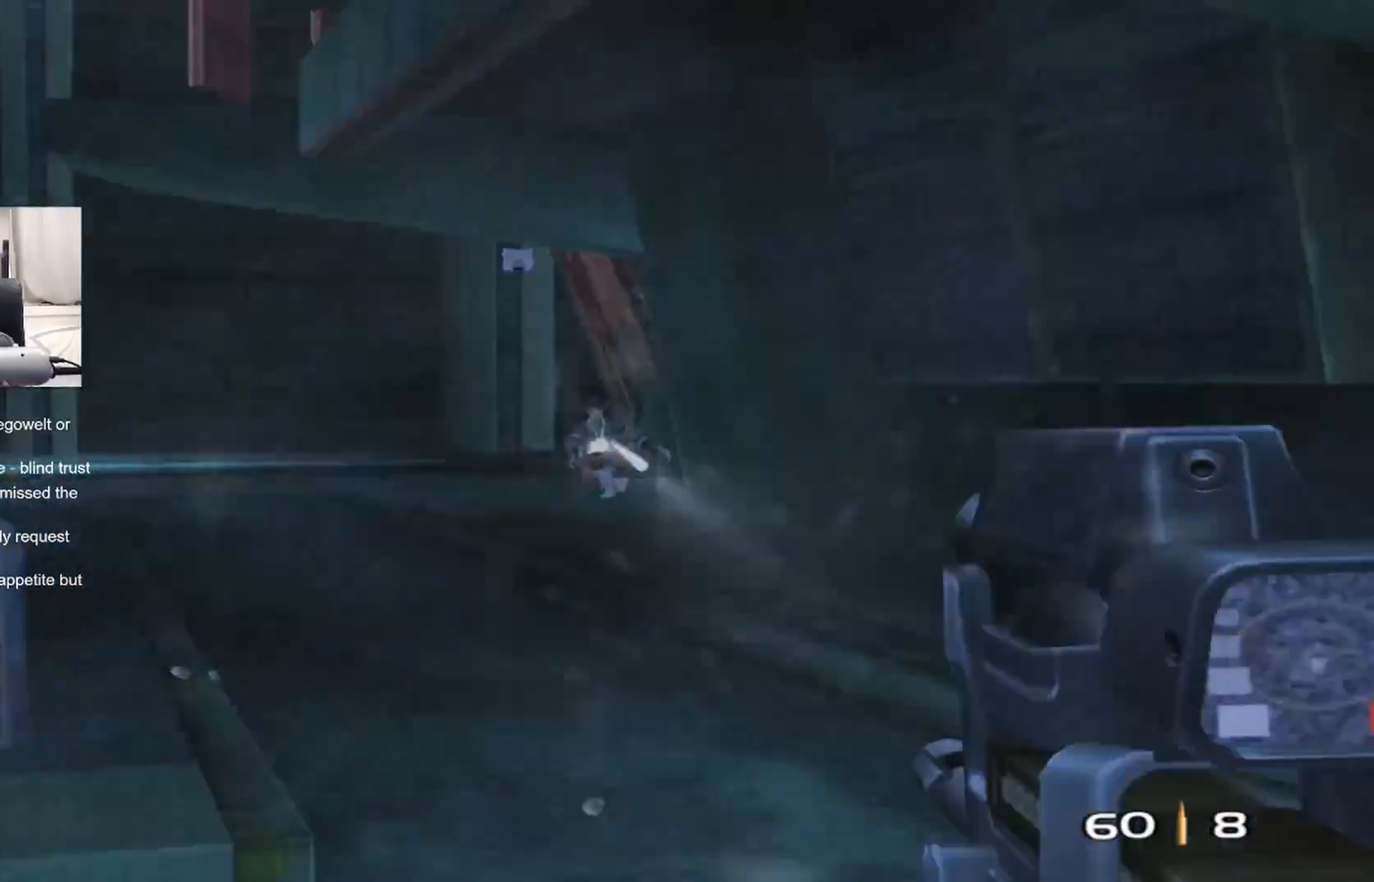
{"buttons": [], "left_stick": "up", "right_stick": "center", "events": [[67, "R2", "up"], [233, "right_stick", "right"], [267, "left_stick", "left"], [317, "right_stick", "center"], [383, "left_stick", "up"]]}
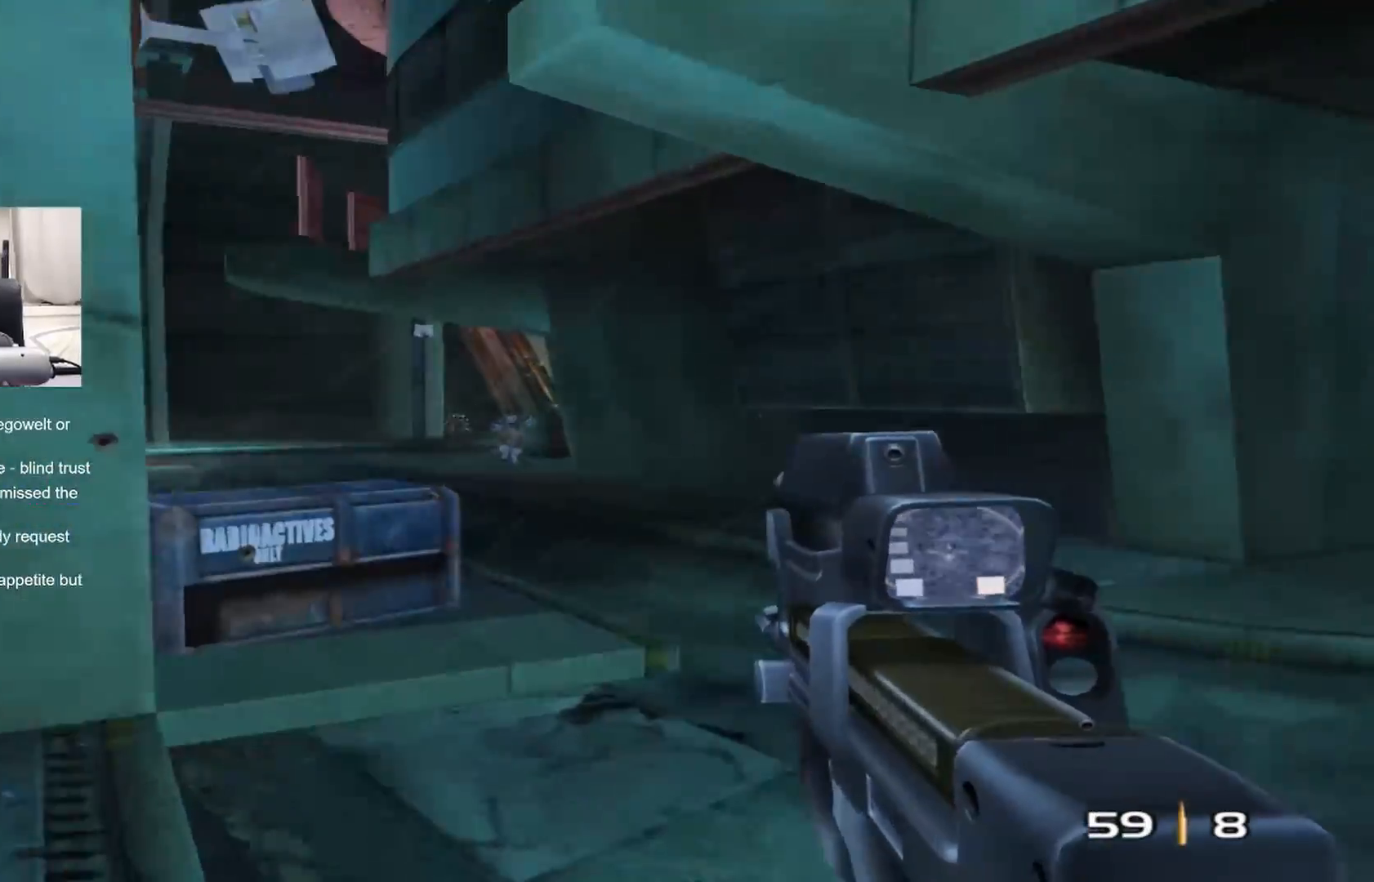
{"buttons": [], "left_stick": "up", "right_stick": "center", "events": [[33, "TRIANGLE", "down"], [117, "TRIANGLE", "up"], [417, "right_stick", "down-left"], [483, "right_stick", "center"]]}
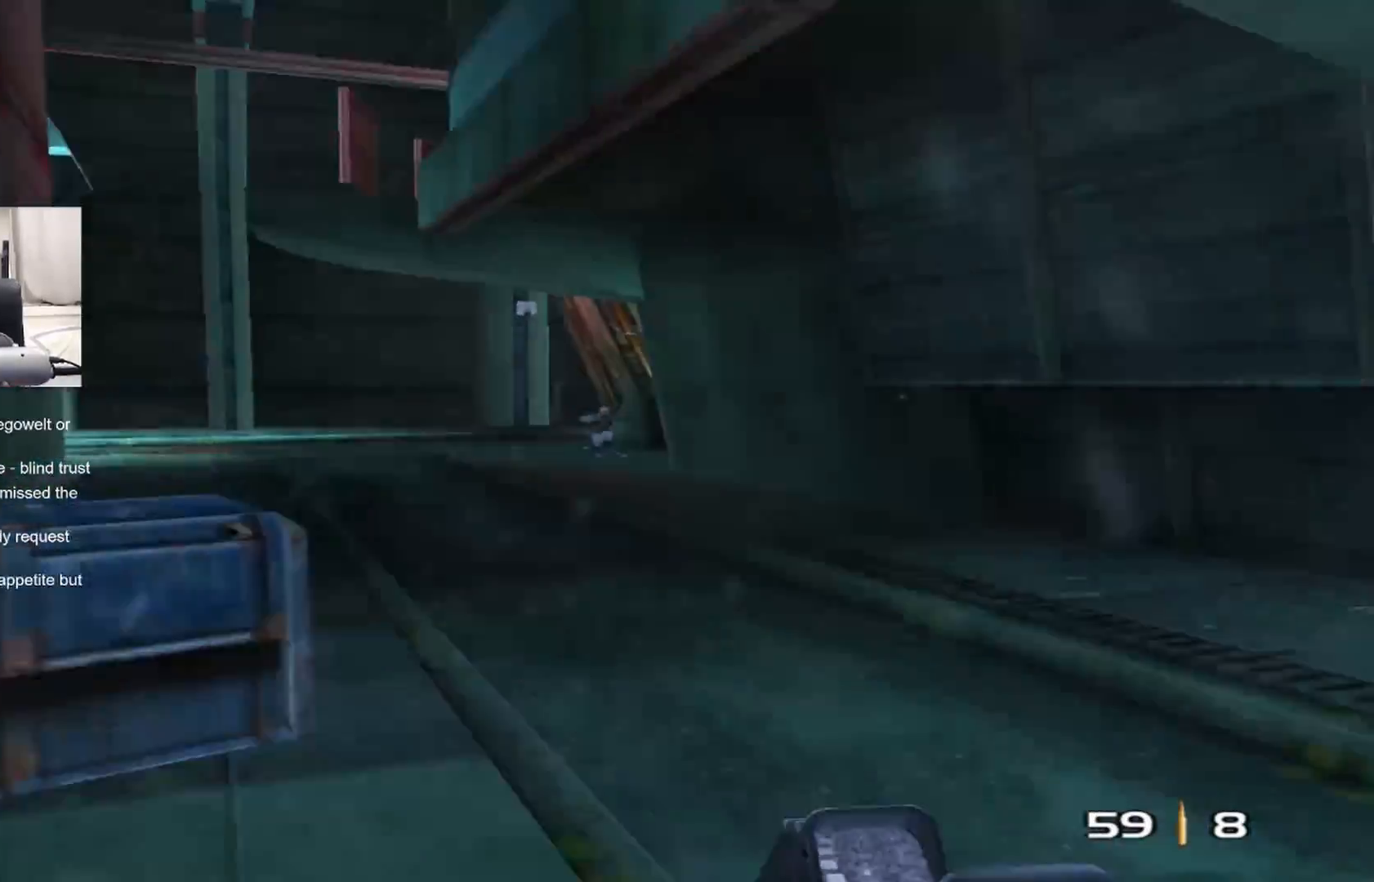
{"buttons": [], "left_stick": "up", "right_stick": "center", "events": []}
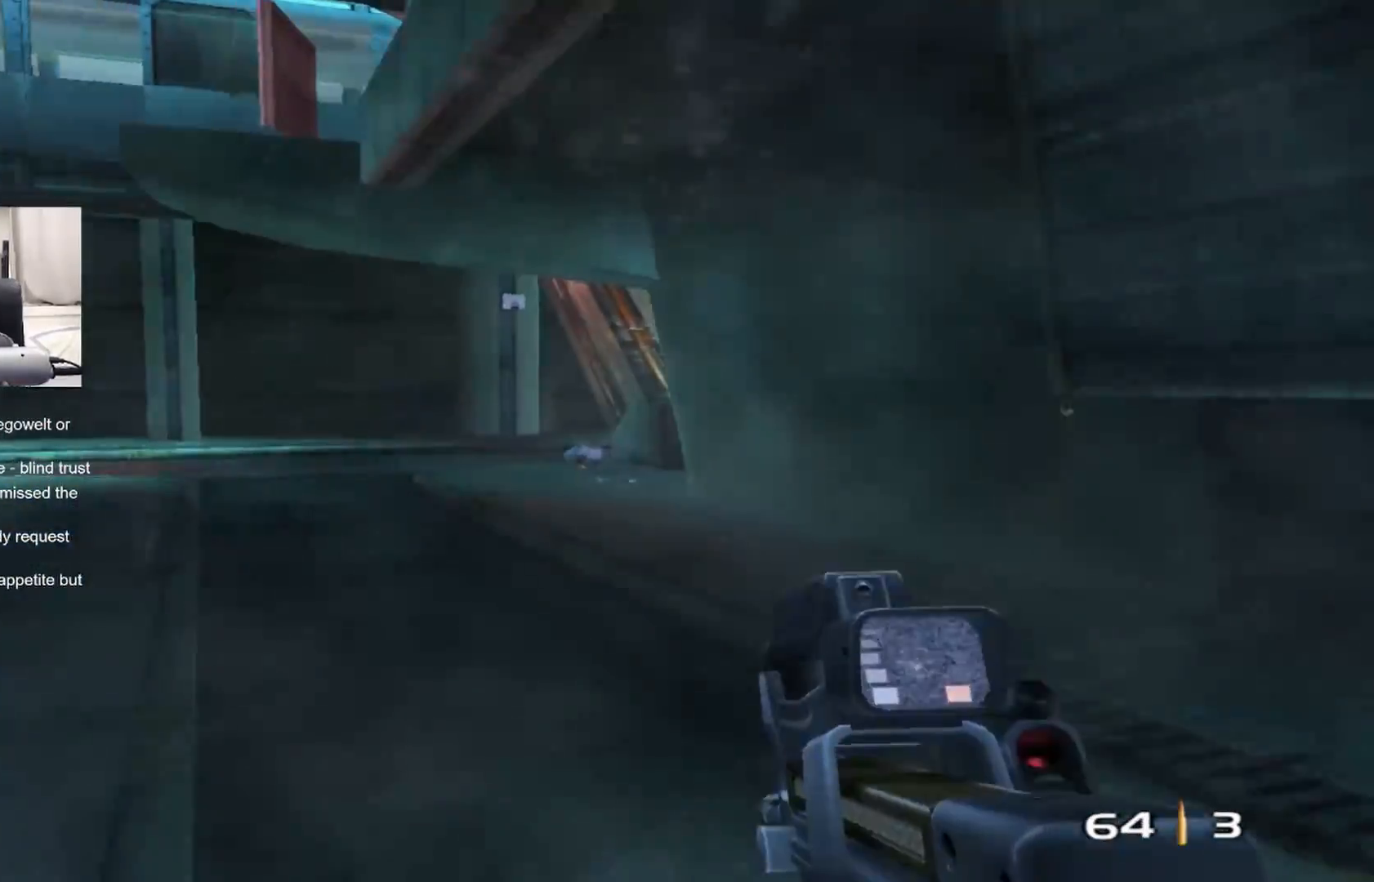
{"buttons": [], "left_stick": "up-left", "right_stick": "right", "events": [[33, "left_stick", "up-left"], [217, "right_stick", "right"], [333, "right_stick", "center"], [450, "right_stick", "right"]]}
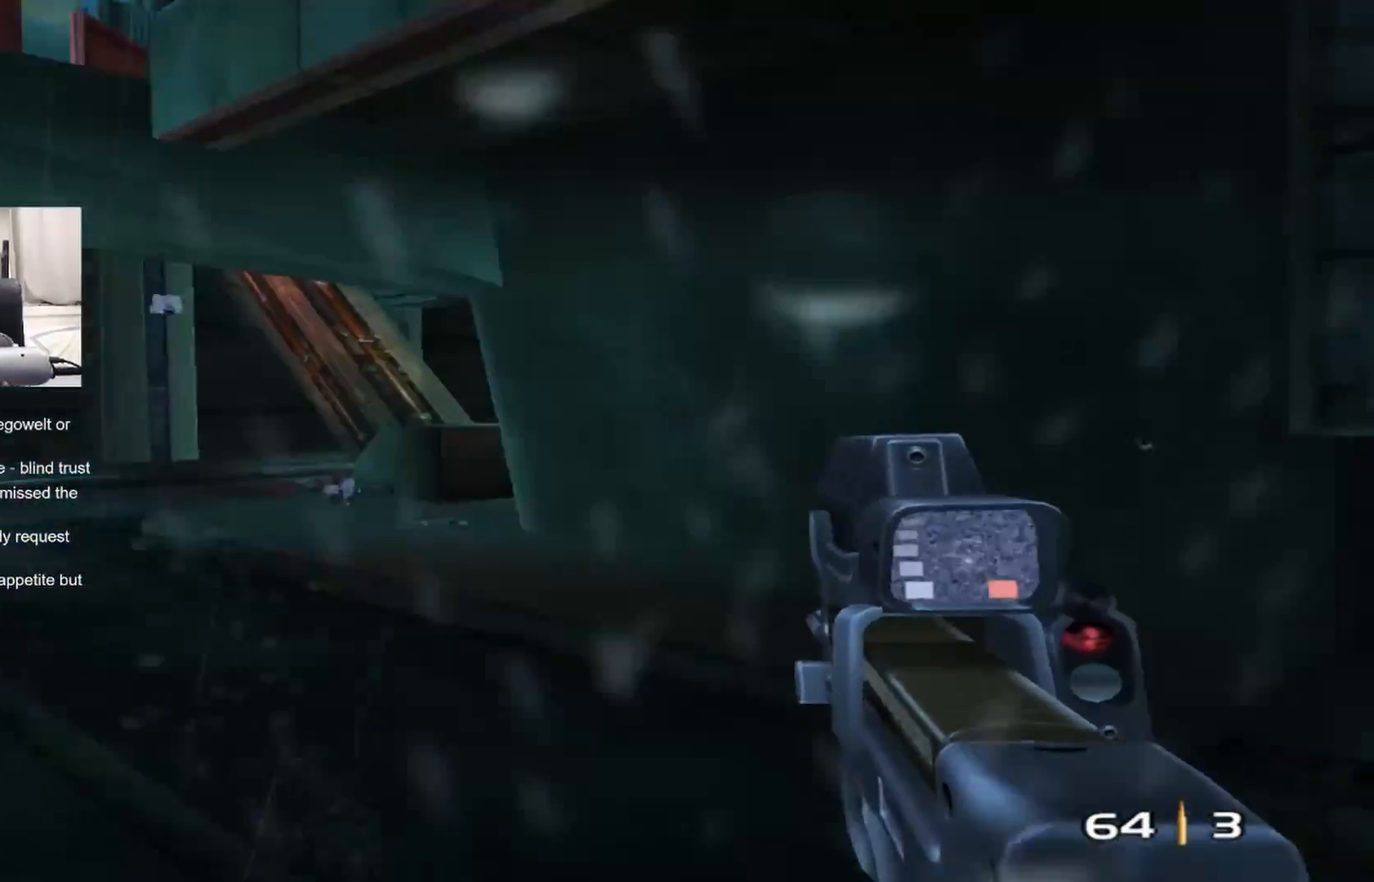
{"buttons": [], "left_stick": "up-left", "right_stick": "center", "events": [[100, "right_stick", "center"], [317, "right_stick", "right"], [367, "right_stick", "center"]]}
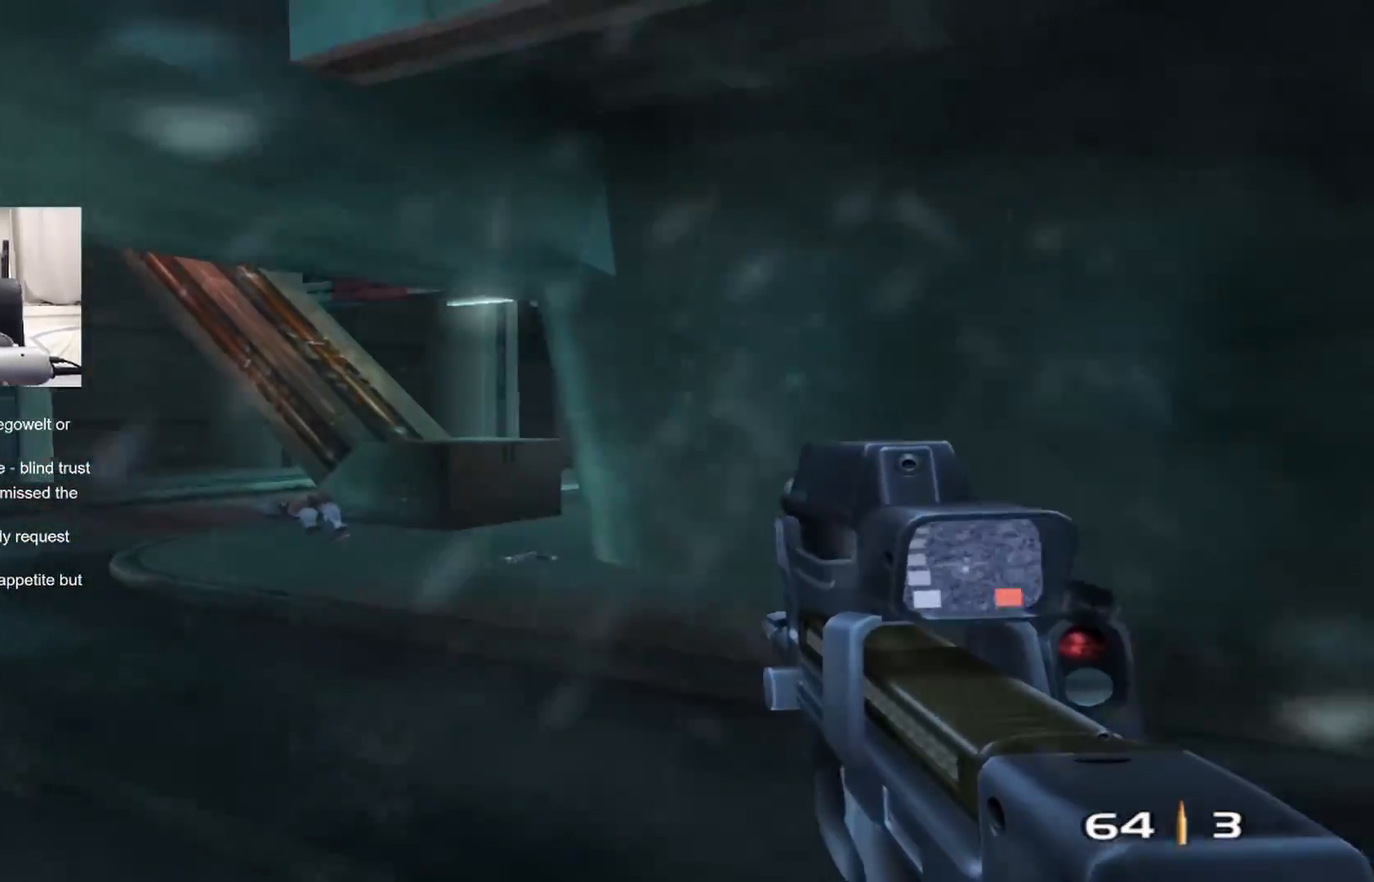
{"buttons": [], "left_stick": "center", "right_stick": "center", "events": [[117, "right_stick", "right"], [200, "right_stick", "center"], [383, "right_stick", "right"], [467, "left_stick", "center"], [467, "right_stick", "center"]]}
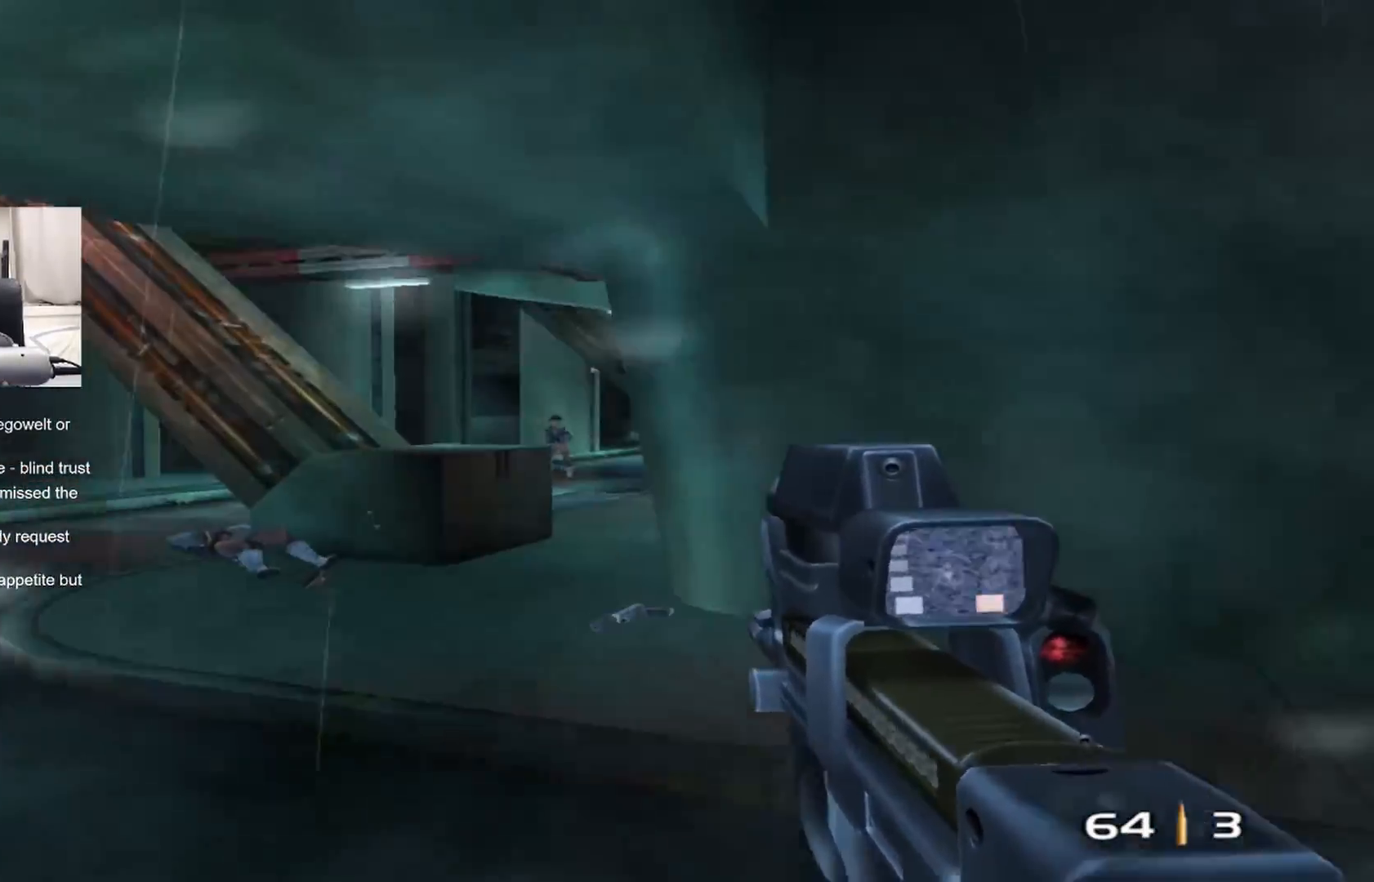
{"buttons": [], "left_stick": "up-right", "right_stick": "center", "events": [[33, "R2", "down"], [100, "left_stick", "down-left"], [200, "left_stick", "down-right"], [267, "left_stick", "center"], [317, "right_stick", "up"], [383, "right_stick", "center"], [400, "R2", "up"], [467, "left_stick", "up-right"]]}